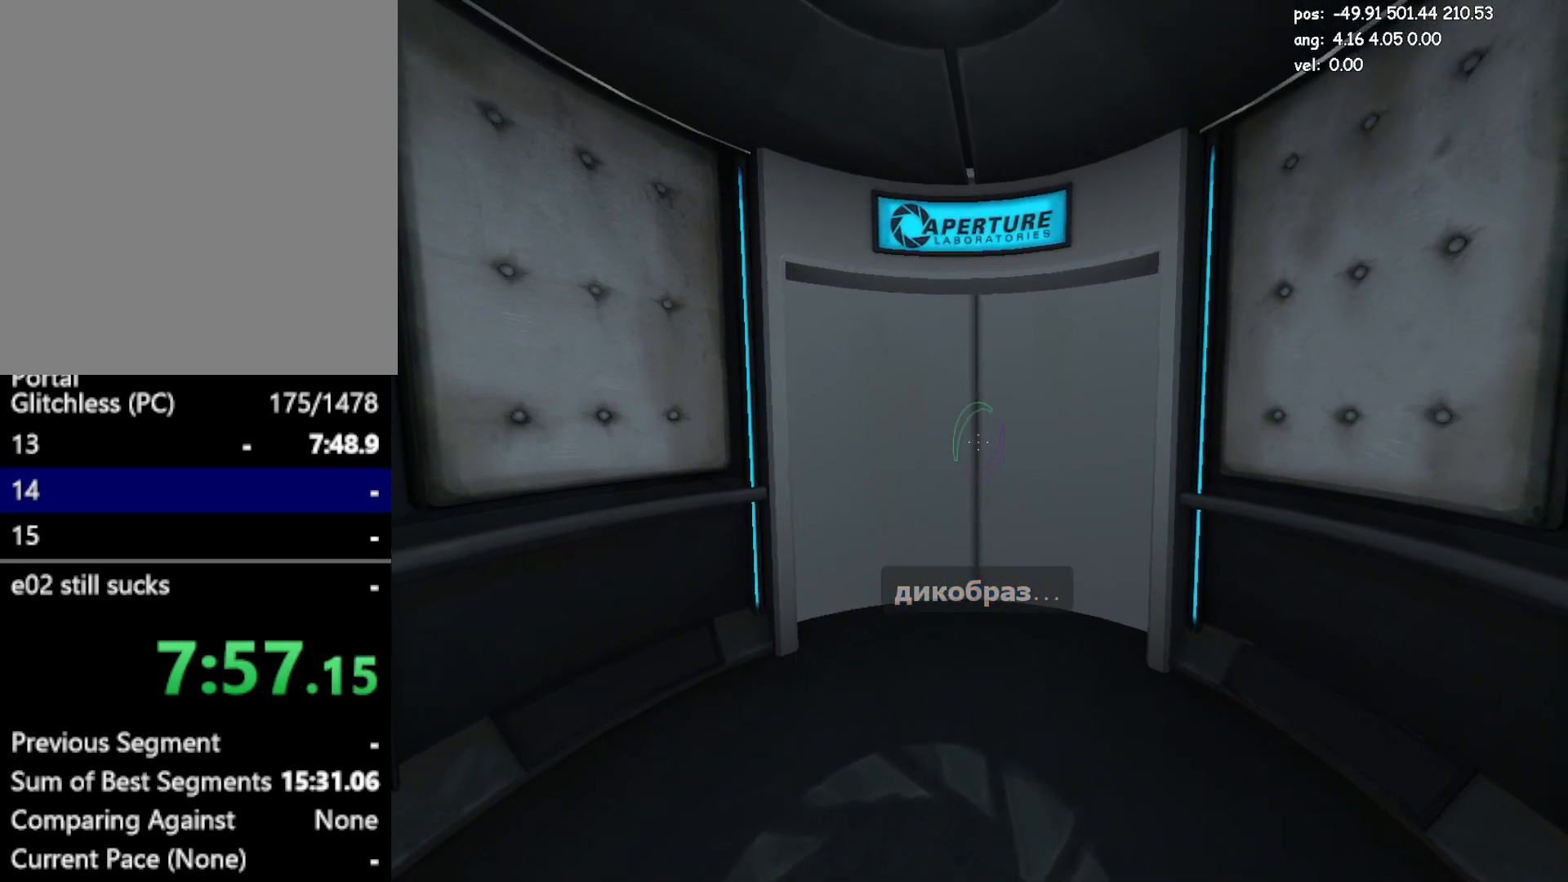
Gameplay with keyboard and mouse; each line is a JSON object with the keys and mouse buttons held at the frame after it. "events" lists presses ("down") and releases ("up") of "a", "crouch", "d", "duck", "duck2", "e", "escape", "glitch", "jump", "jump2", "jump3", "load", "load2", "s", "save", "w", "mouse_left" and "mouse_right" between this image and that frame as [ms after this image, input, new state], when the widget could be followed in between. "mouse_left", "mouse_right" = the "left", "right" buttons of the "mouse" list. No other keys are recorded. Mouse movement is not recorded. Key names are as the overlay labels them; some are game actions (e.g. jump) rather than physical keys.
{"keys": [], "mouse": [], "events": []}
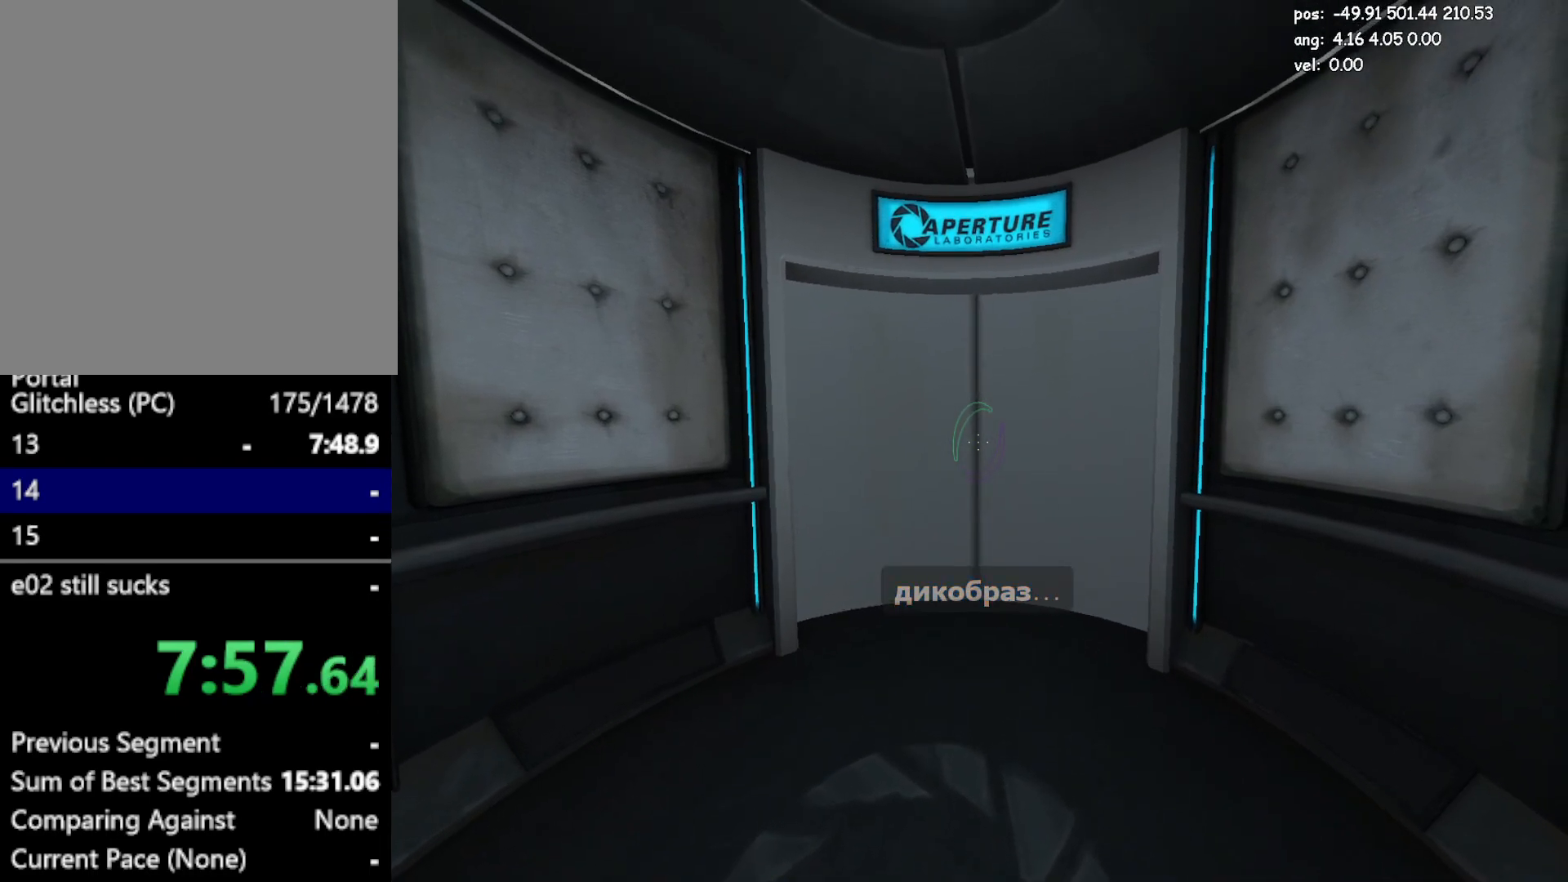
{"keys": [], "mouse": [], "events": []}
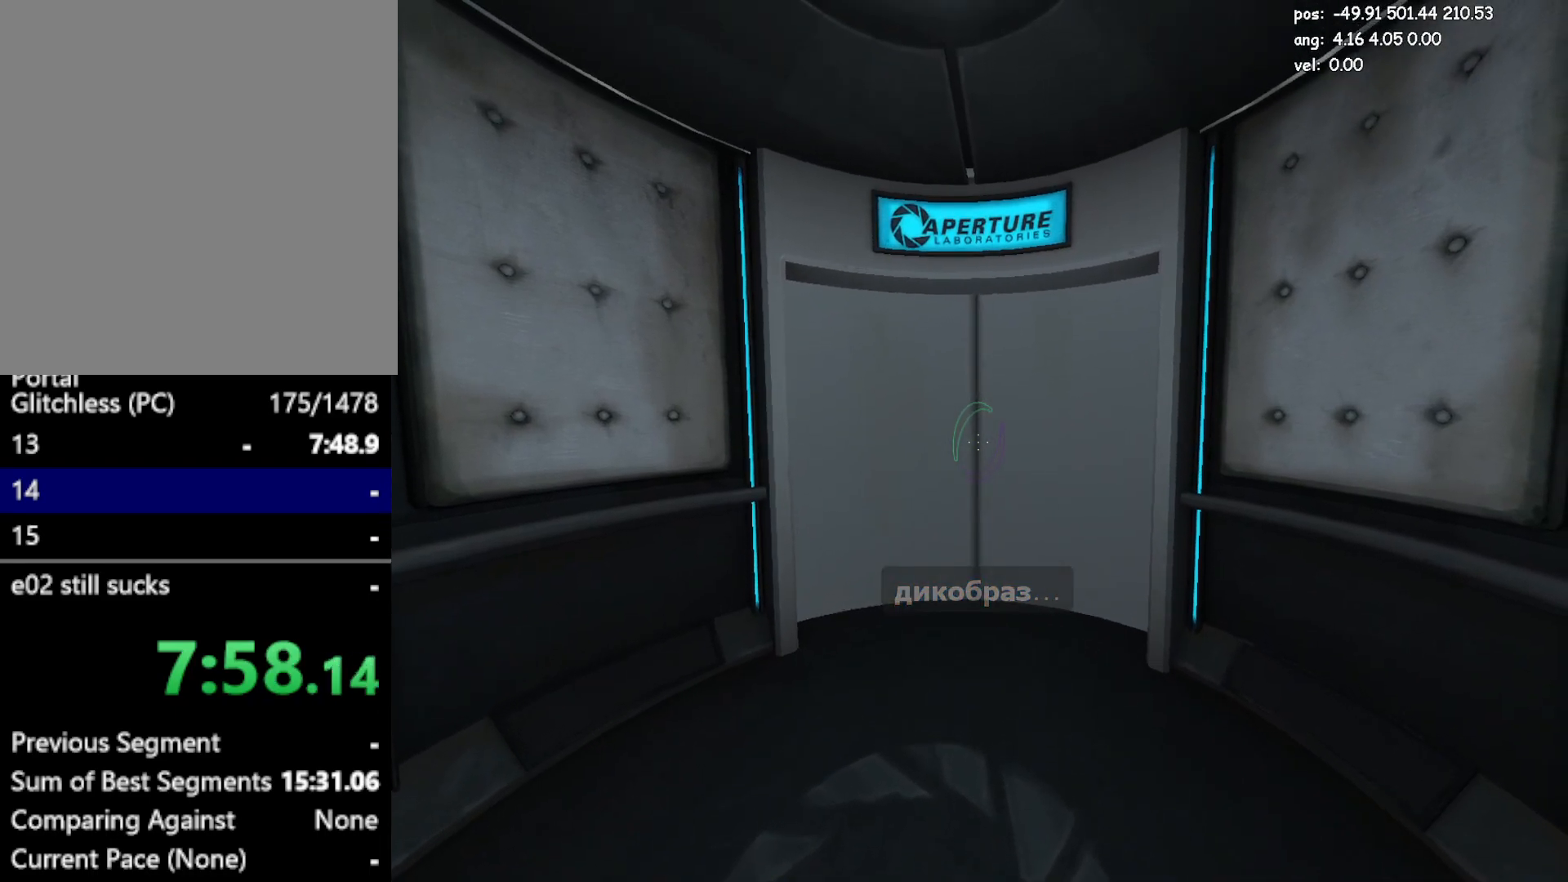
{"keys": [], "mouse": [], "events": []}
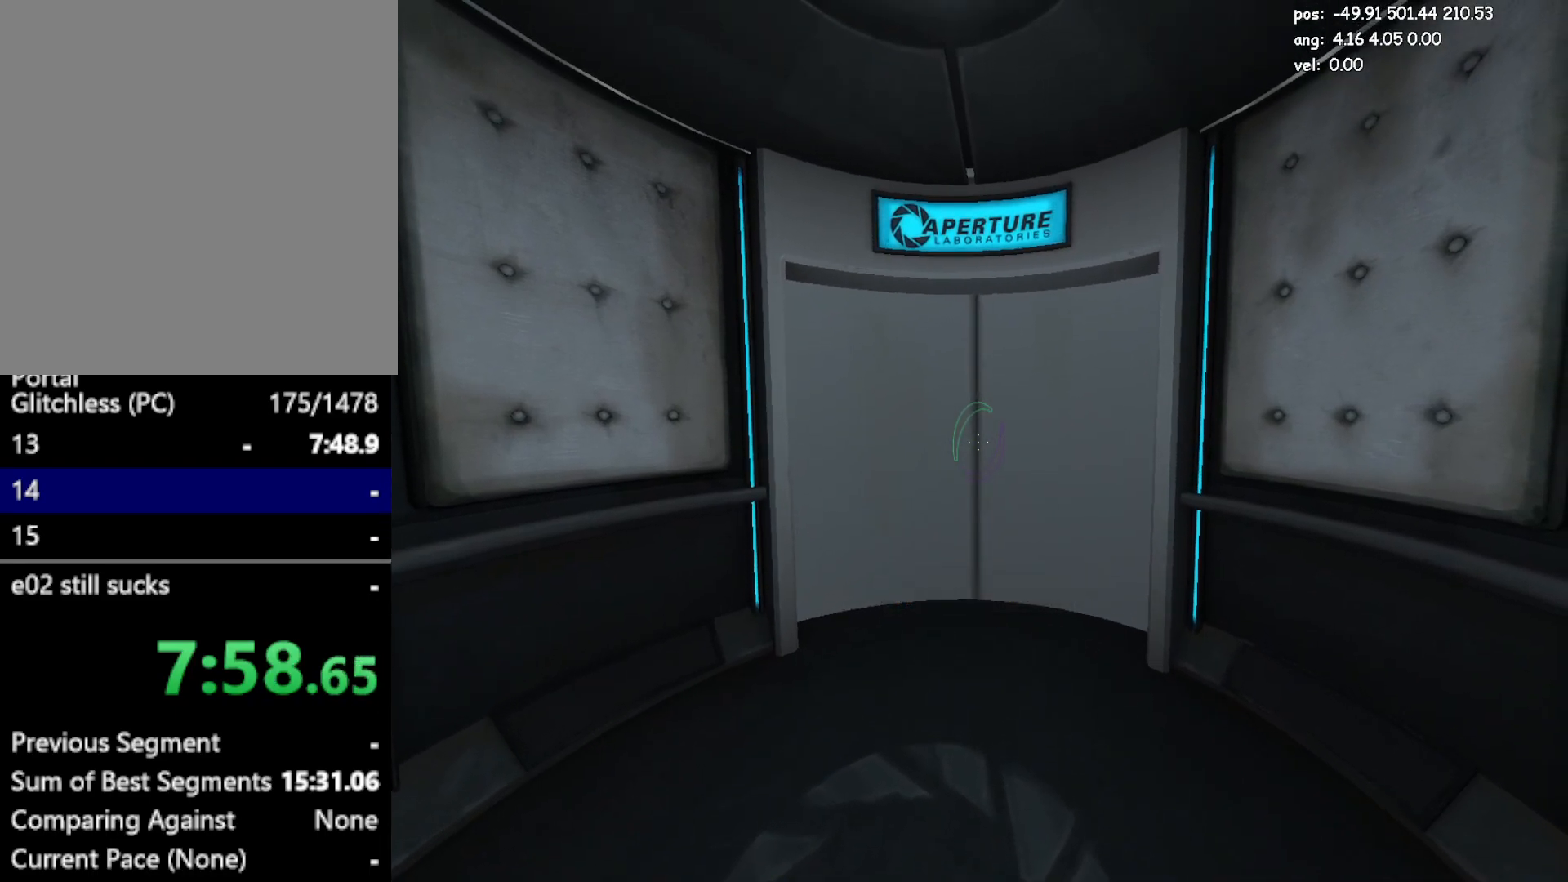
{"keys": [], "mouse": [], "events": []}
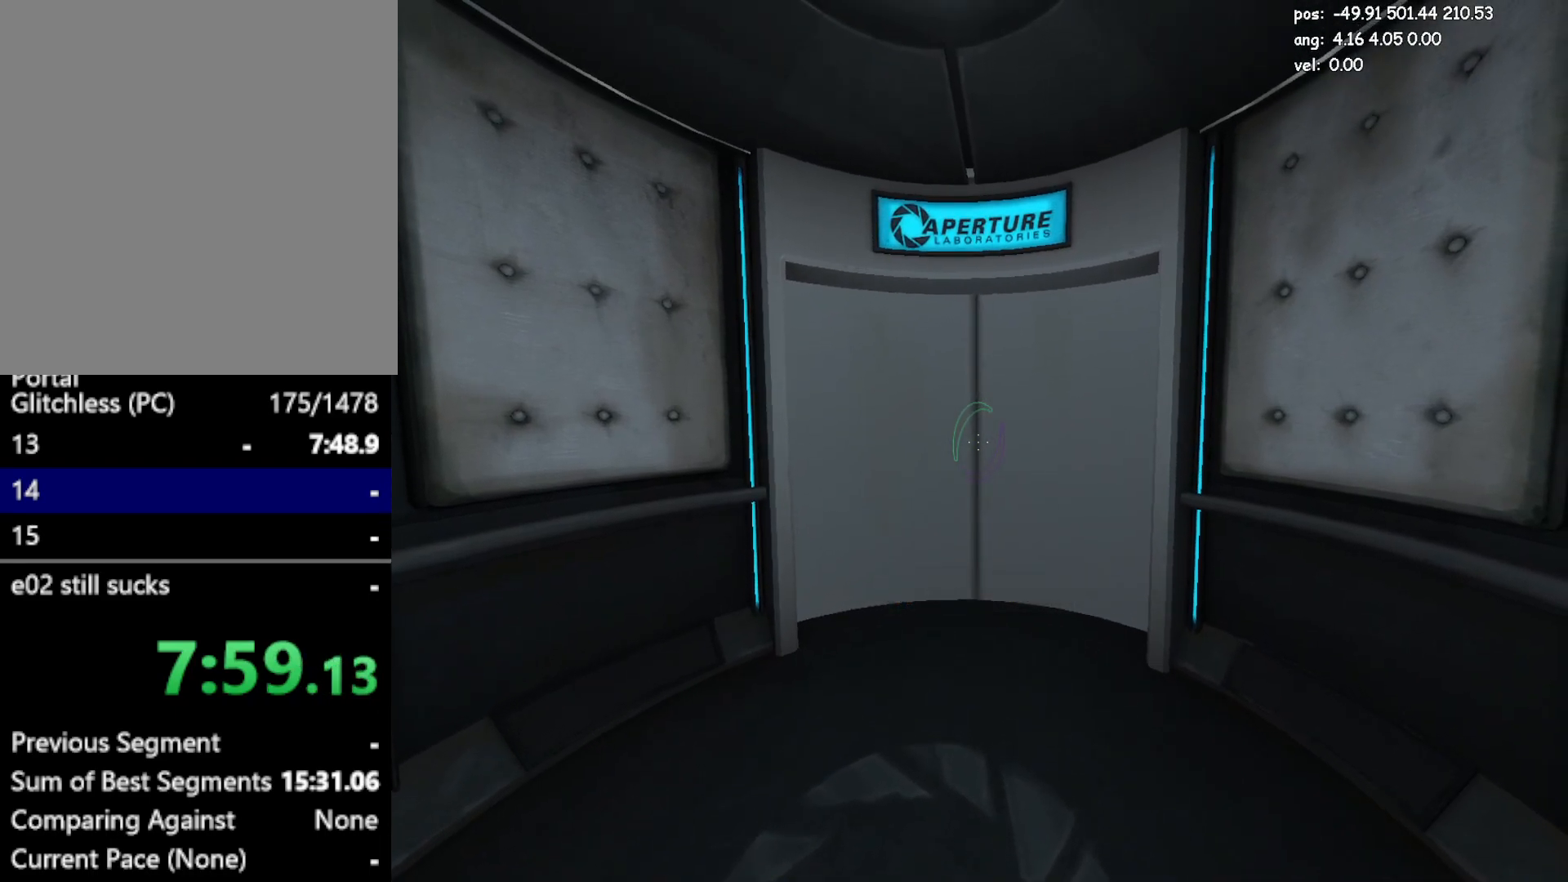
{"keys": [], "mouse": [], "events": []}
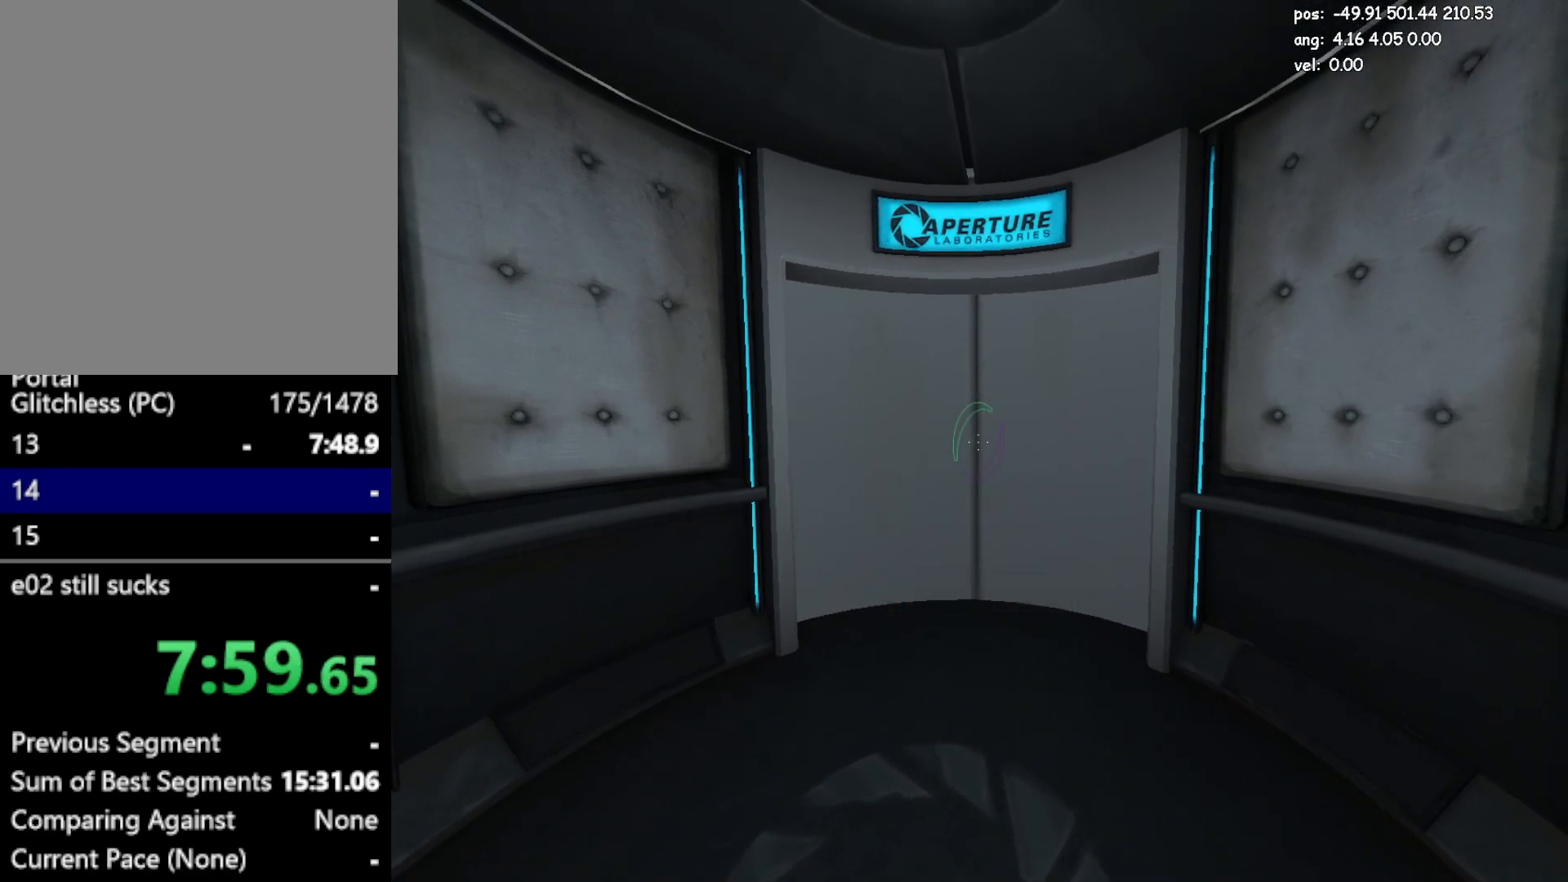
{"keys": [], "mouse": [], "events": []}
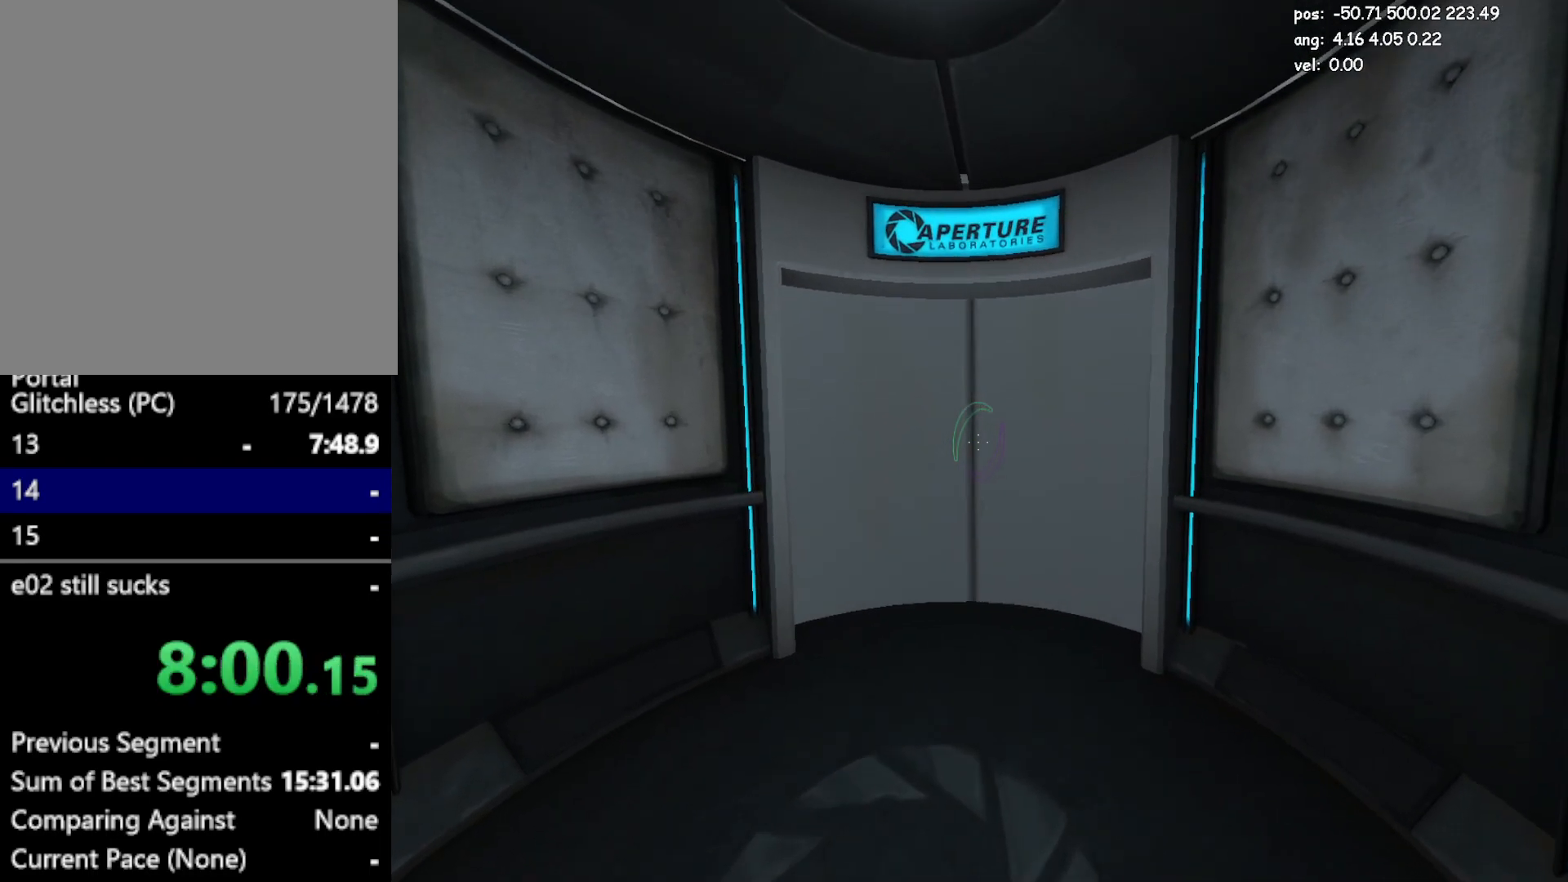
{"keys": [], "mouse": [], "events": []}
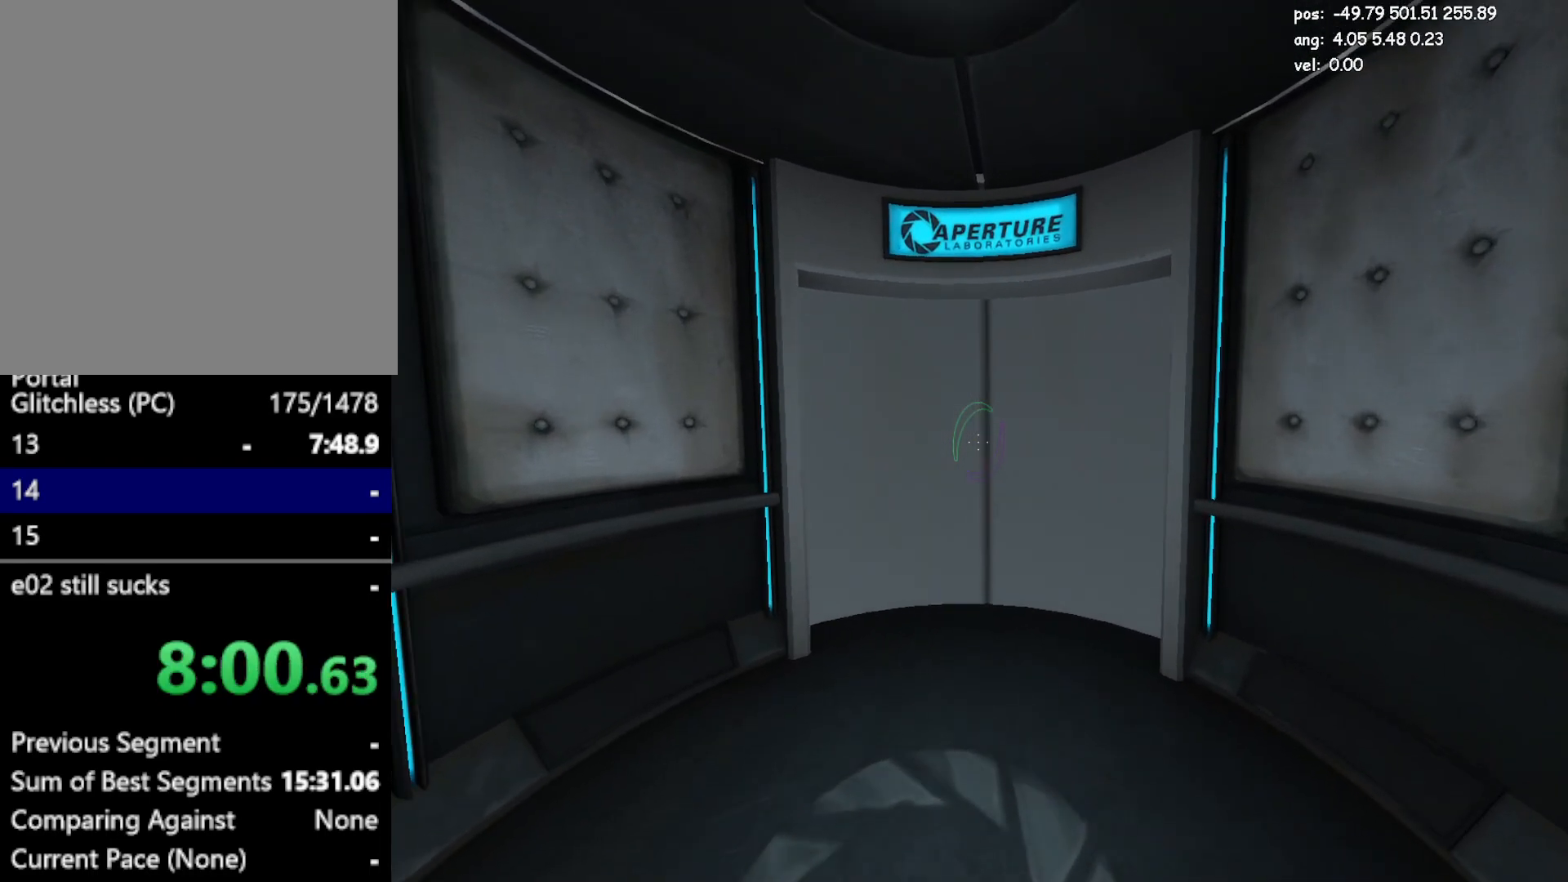
{"keys": ["w"], "mouse": [], "events": [[417, "save", "down"], [417, "w", "down"], [500, "save", "up"]]}
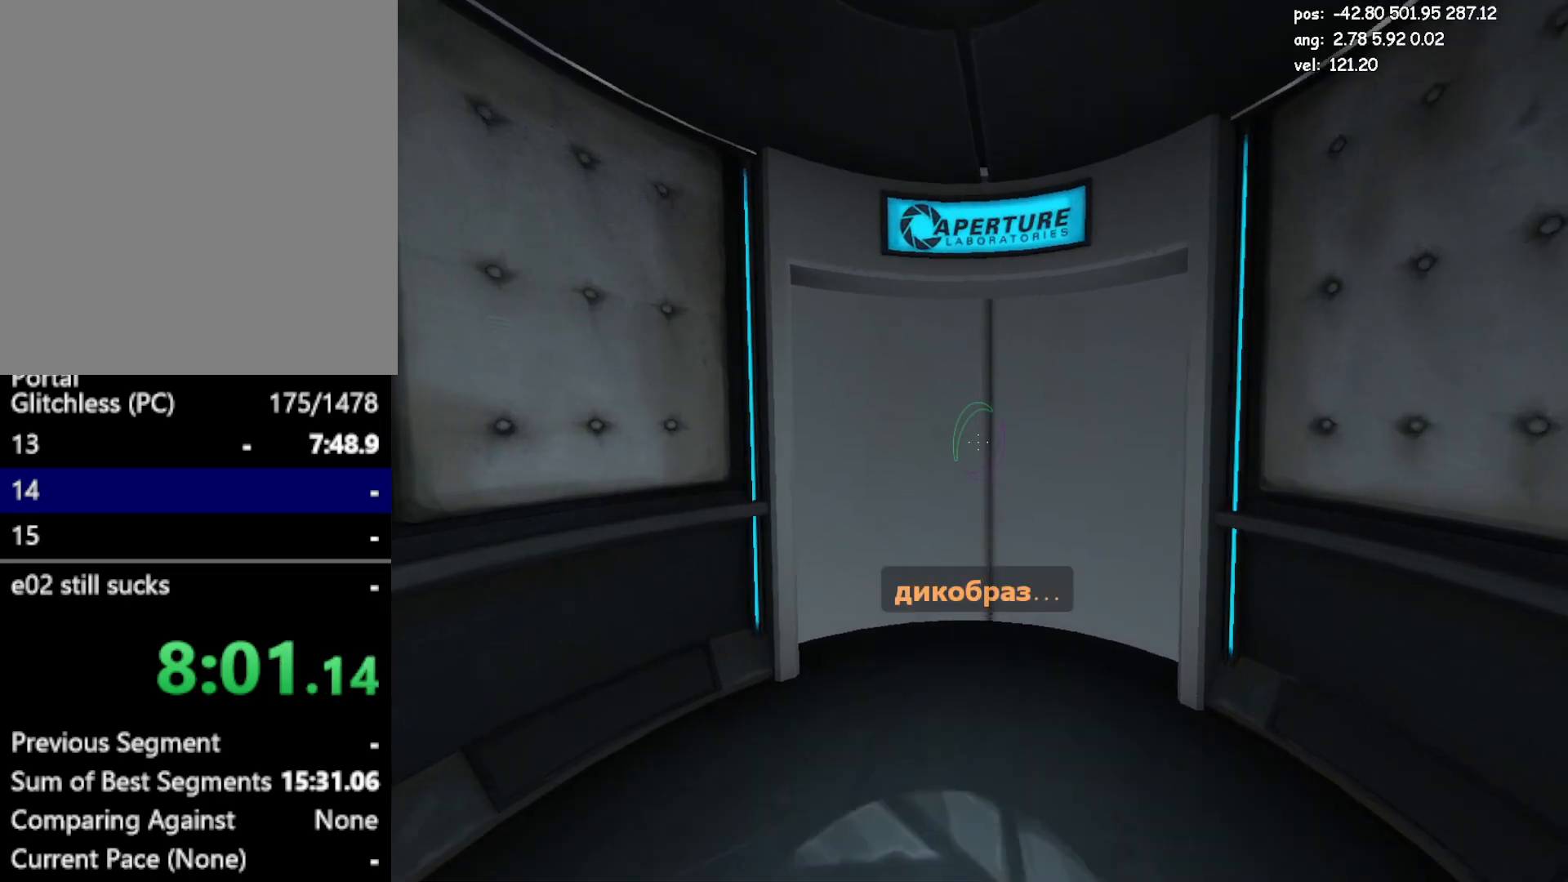
{"keys": ["w"], "mouse": [], "events": []}
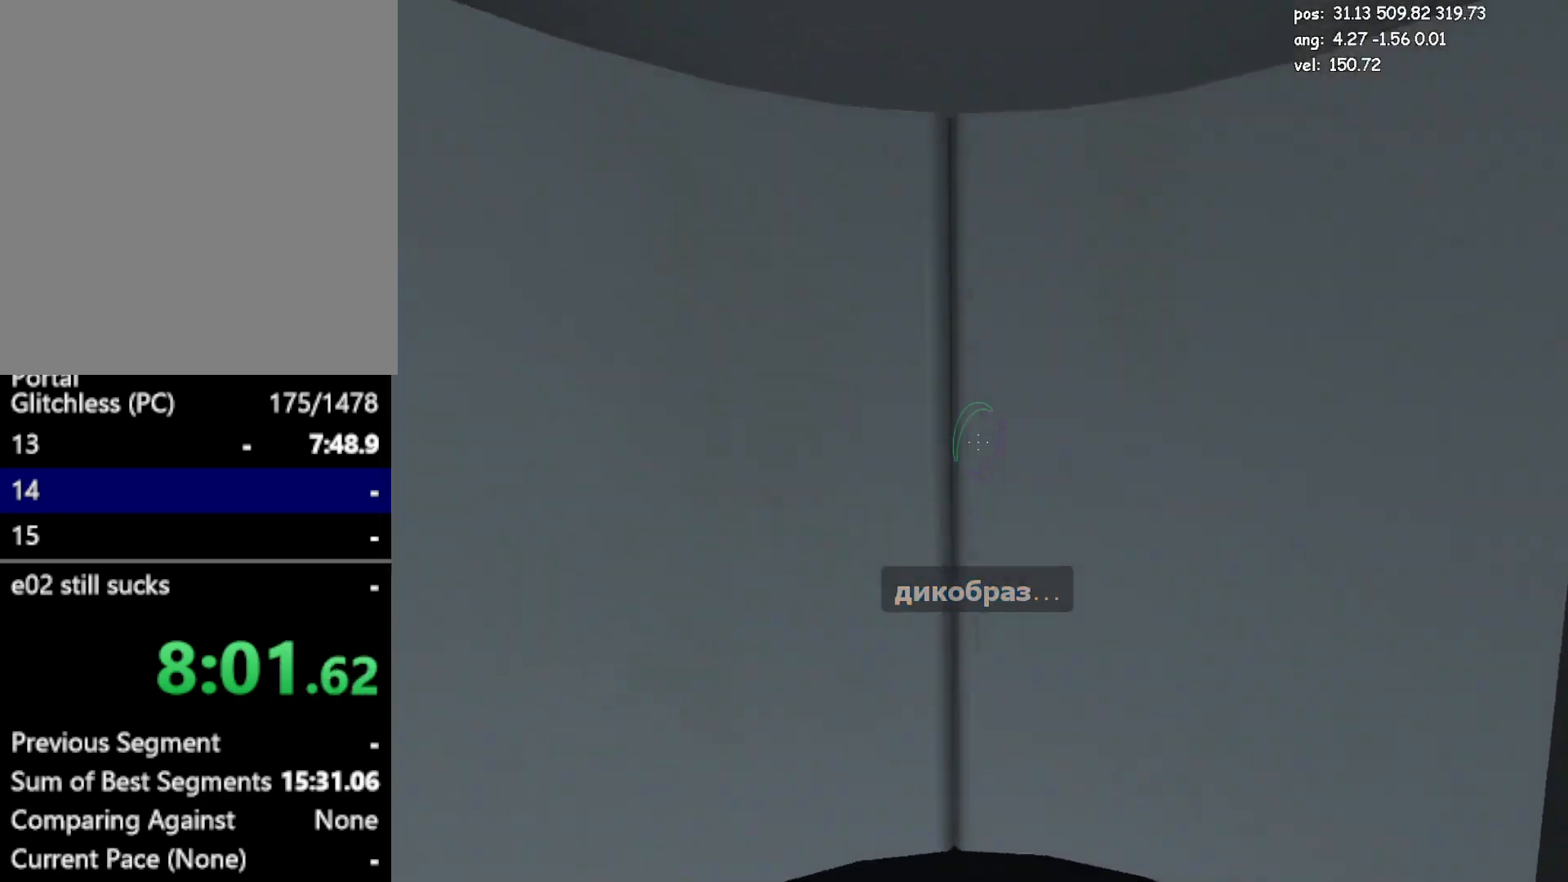
{"keys": ["w"], "mouse": [], "events": []}
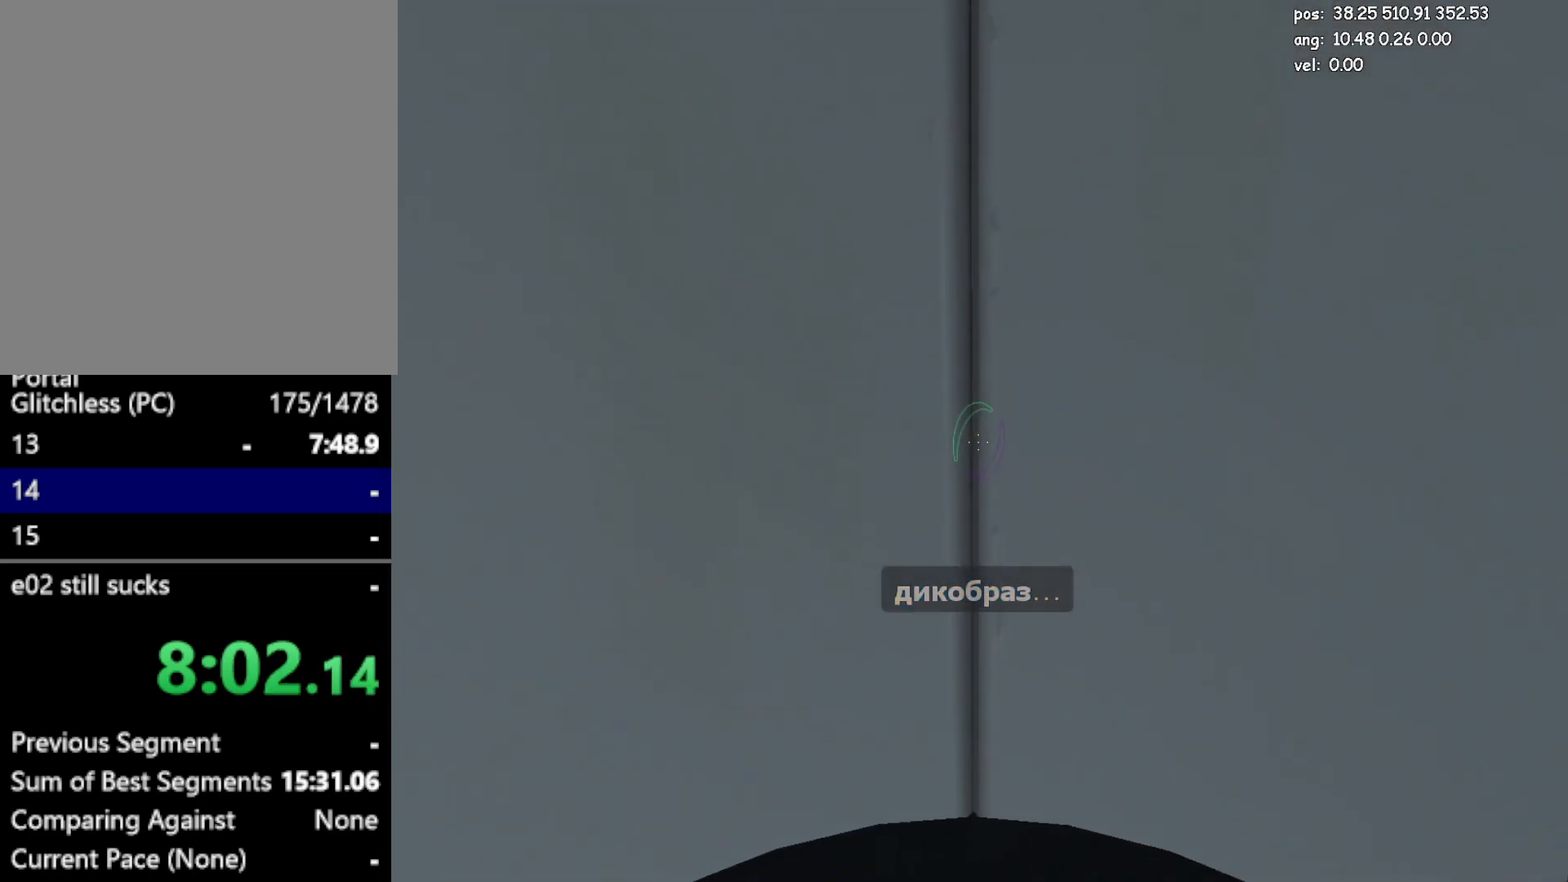
{"keys": ["w"], "mouse": [], "events": []}
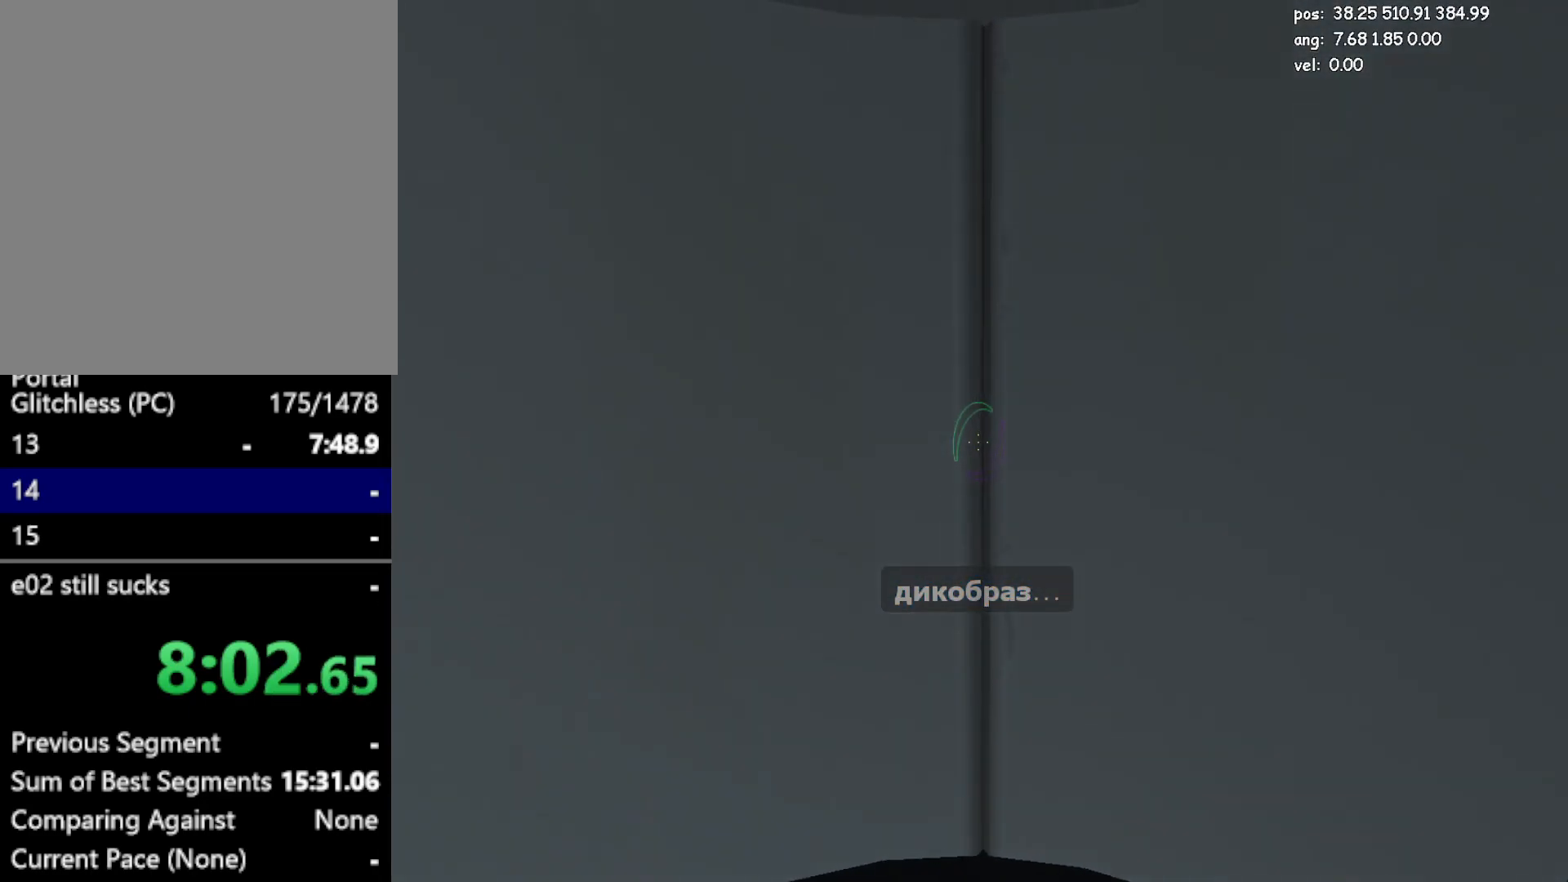
{"keys": ["w"], "mouse": [], "events": []}
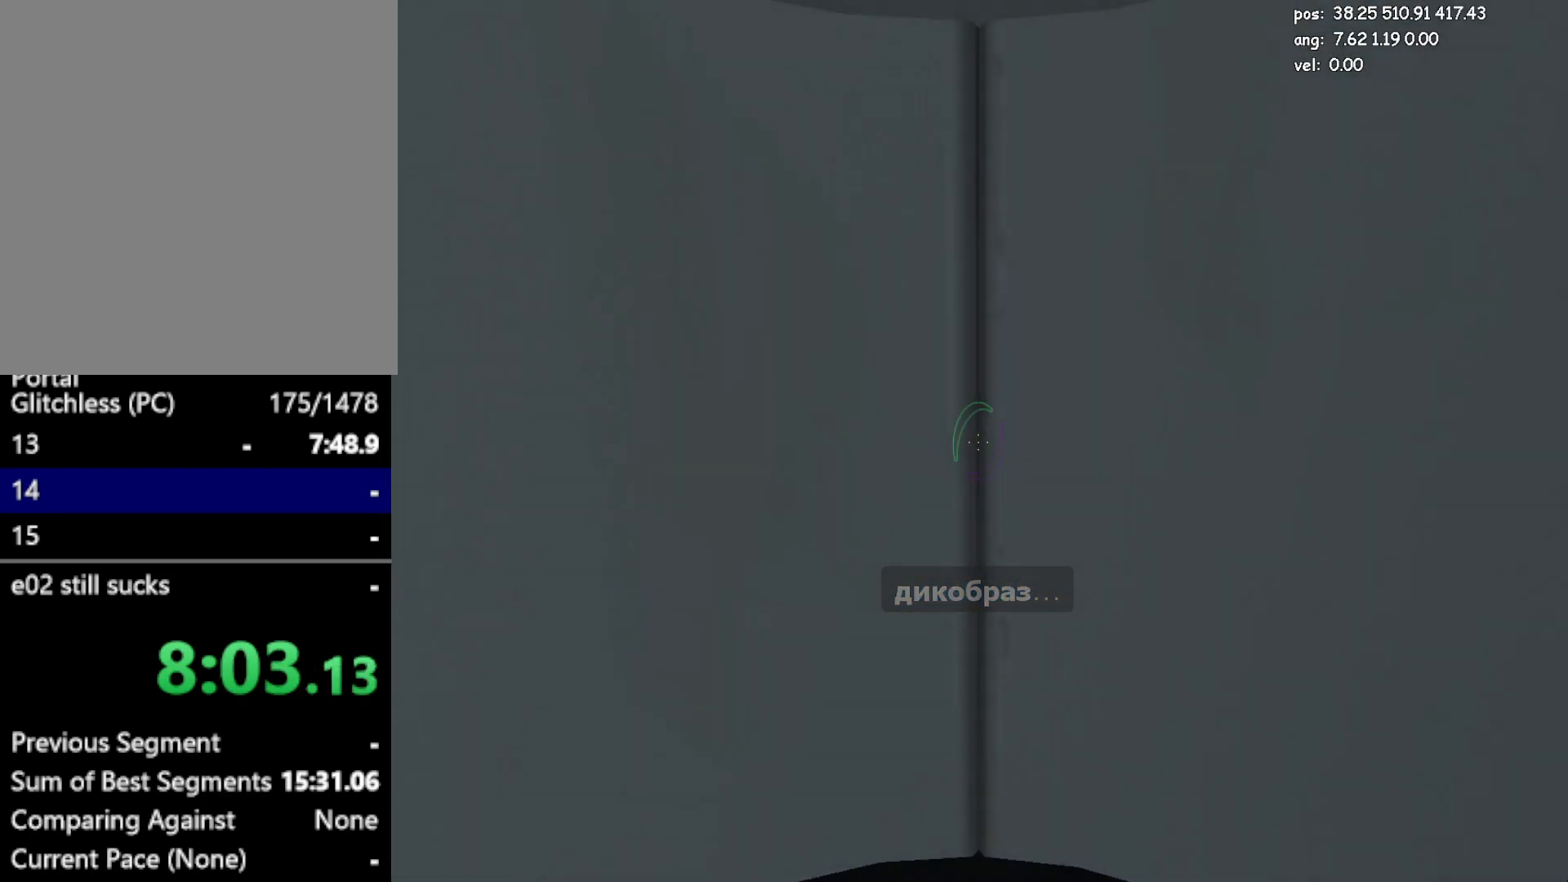
{"keys": [], "mouse": [], "events": [[250, "w", "up"]]}
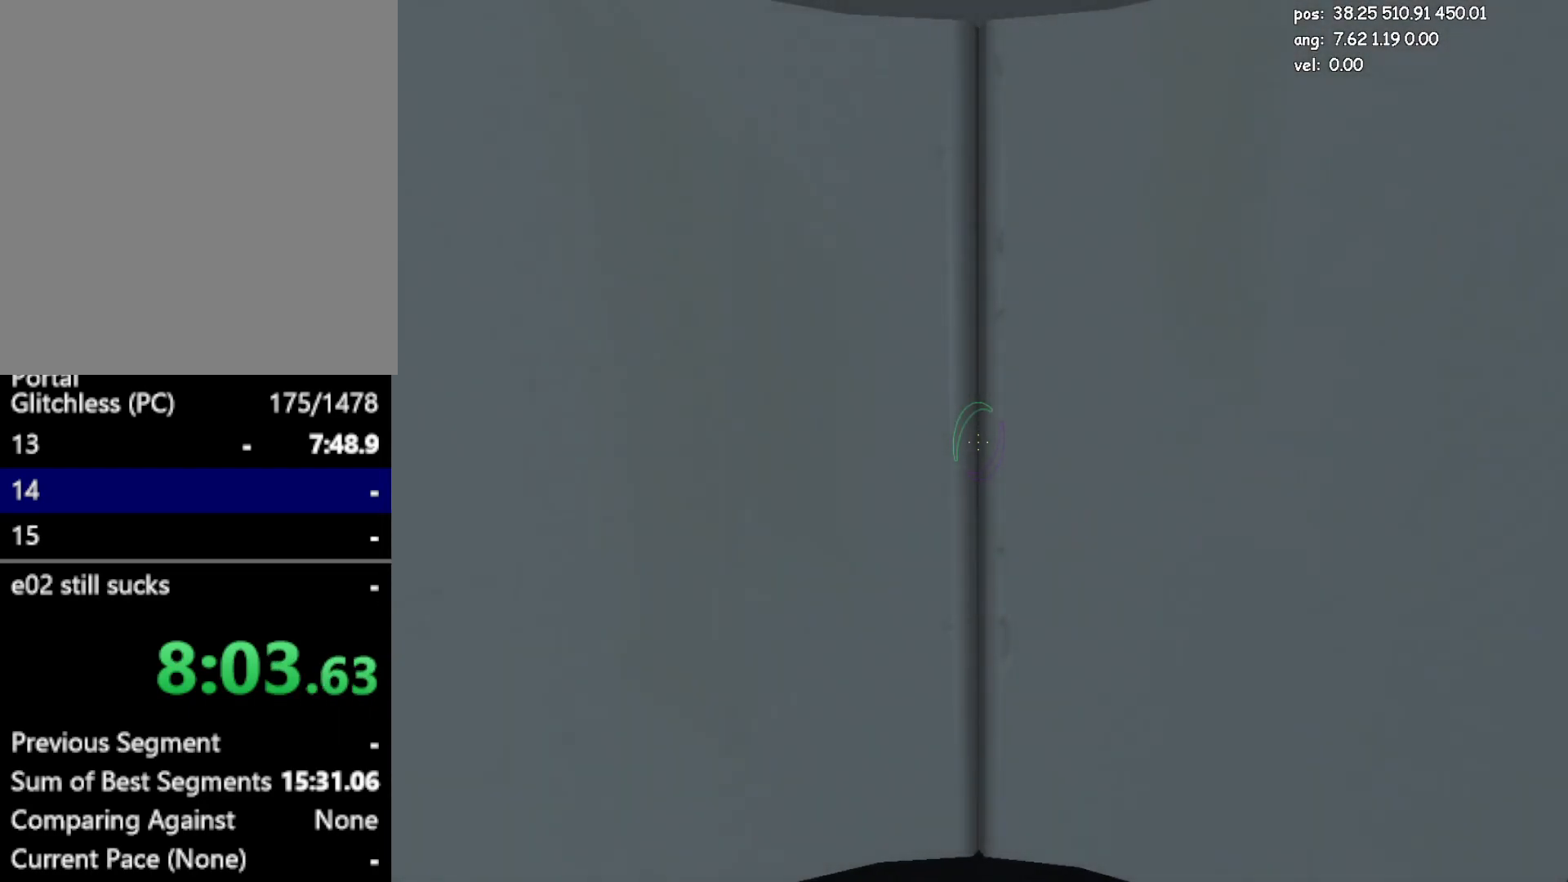
{"keys": ["w"], "mouse": [], "events": [[133, "w", "down"]]}
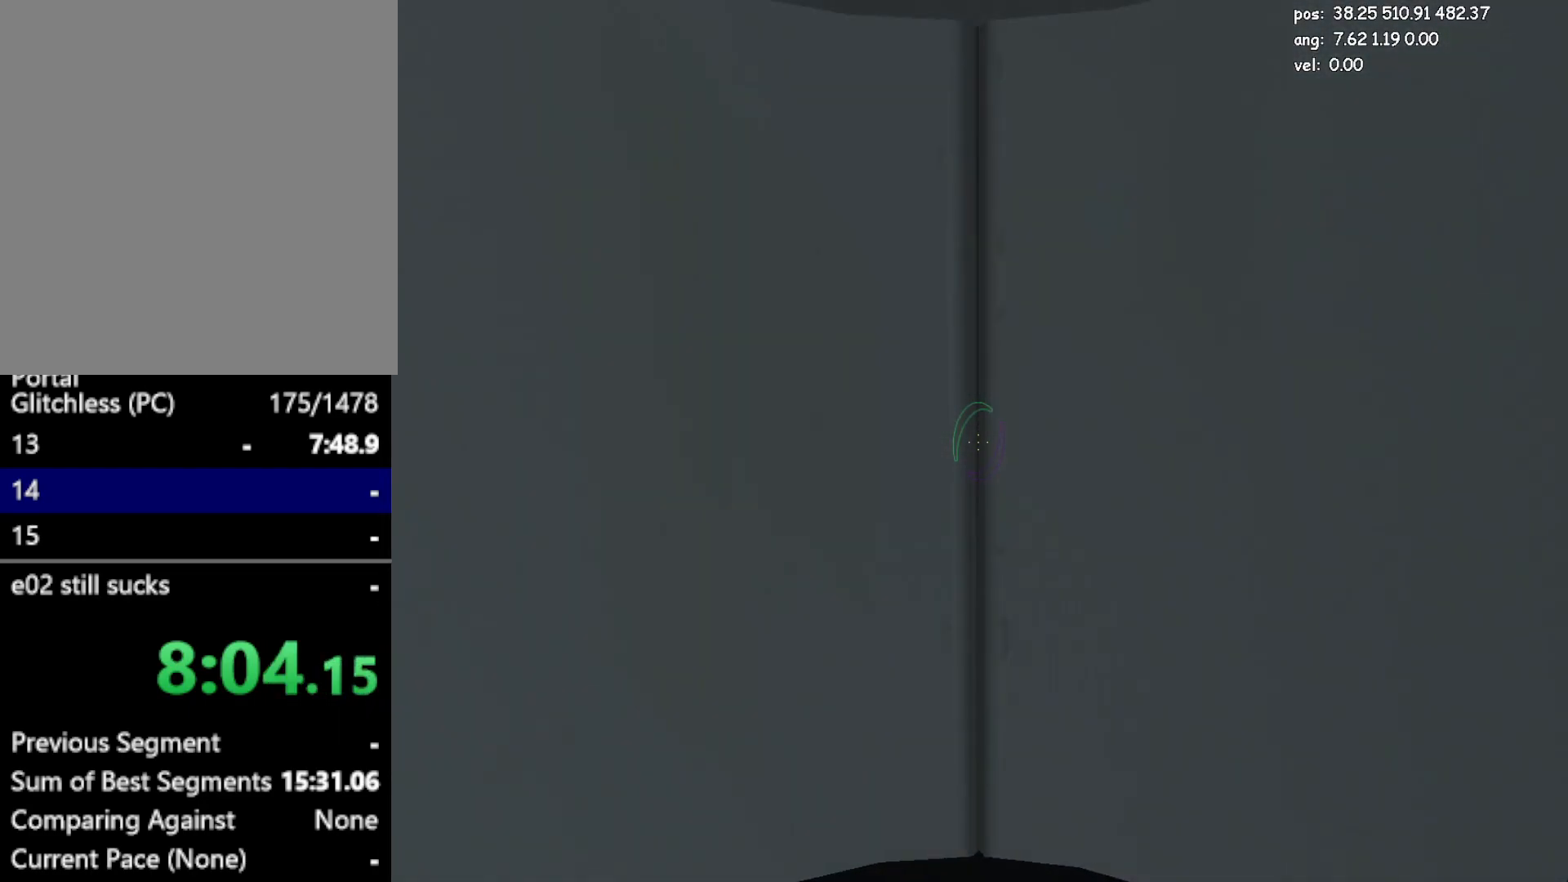
{"keys": [], "mouse": [], "events": [[433, "w", "up"]]}
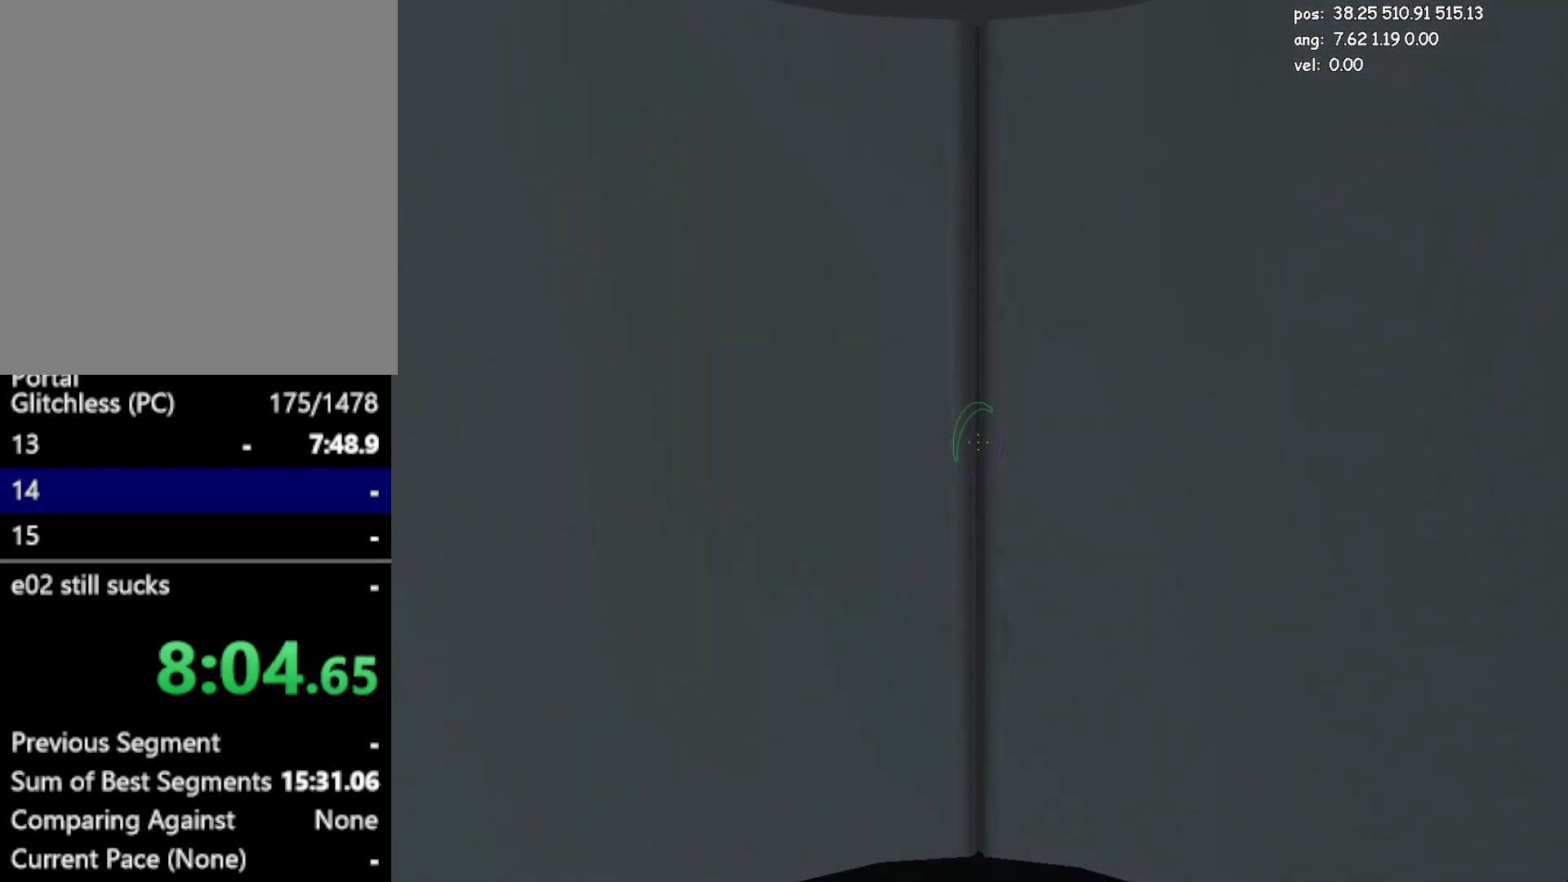
{"keys": [], "mouse": [], "events": []}
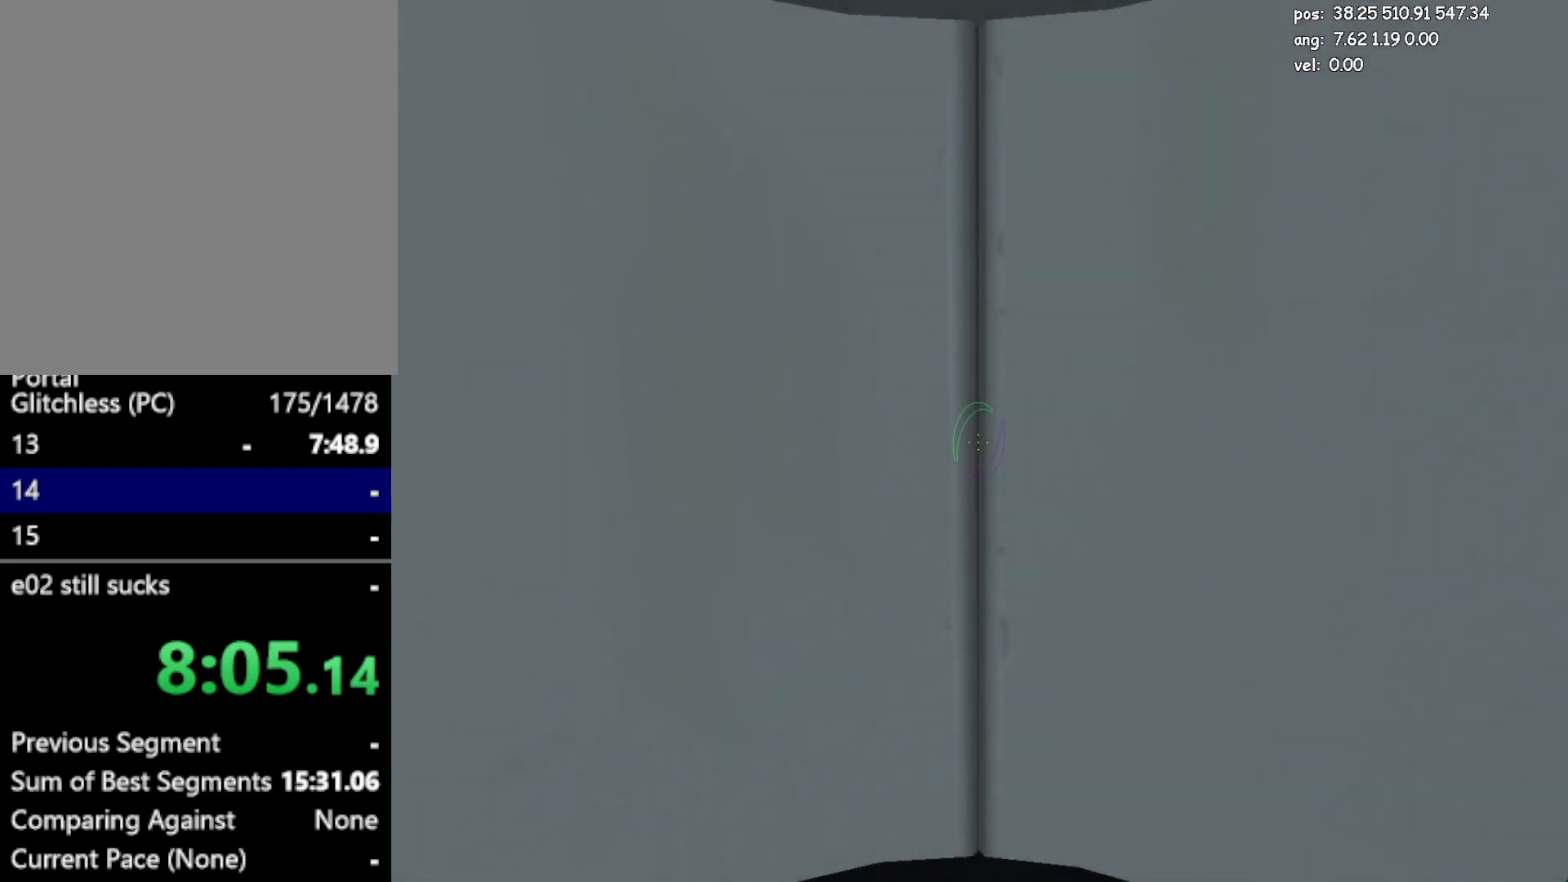
{"keys": [], "mouse": [], "events": []}
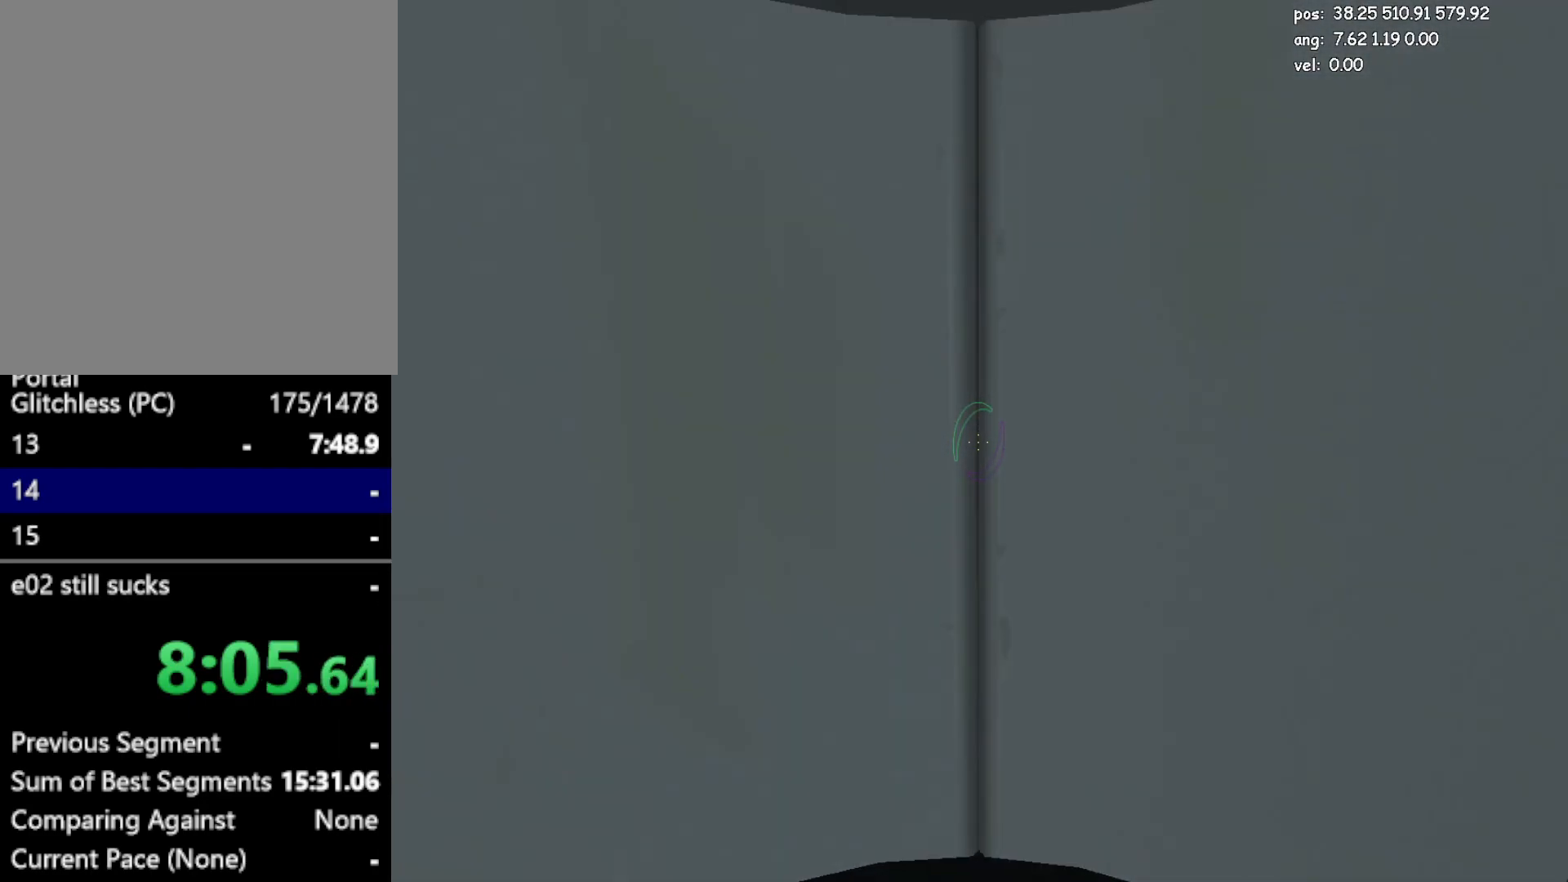
{"keys": [], "mouse": [], "events": []}
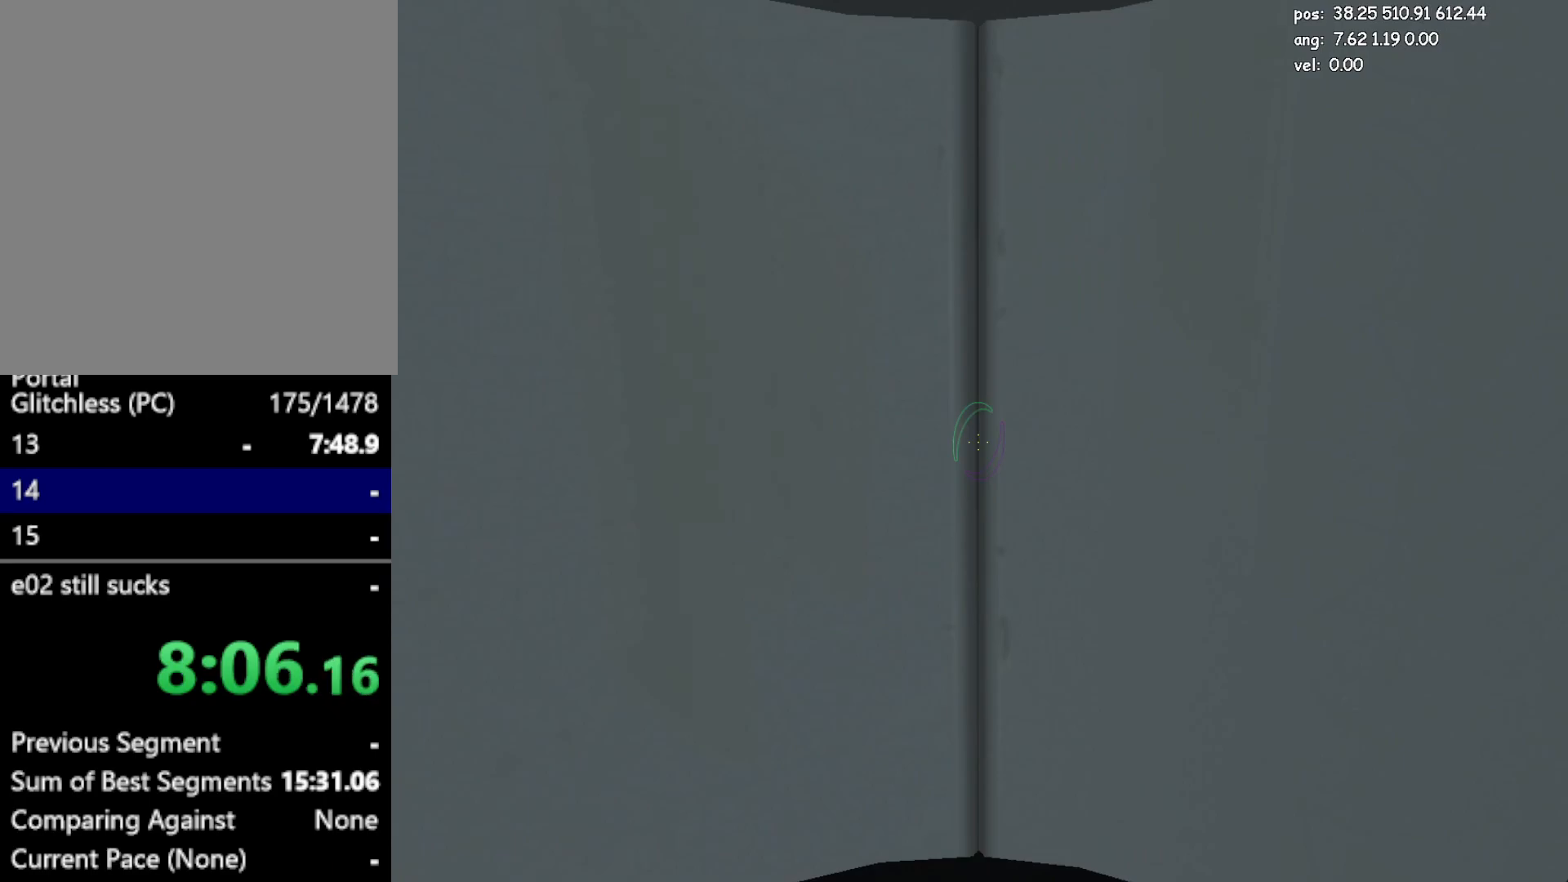
{"keys": [], "mouse": [], "events": []}
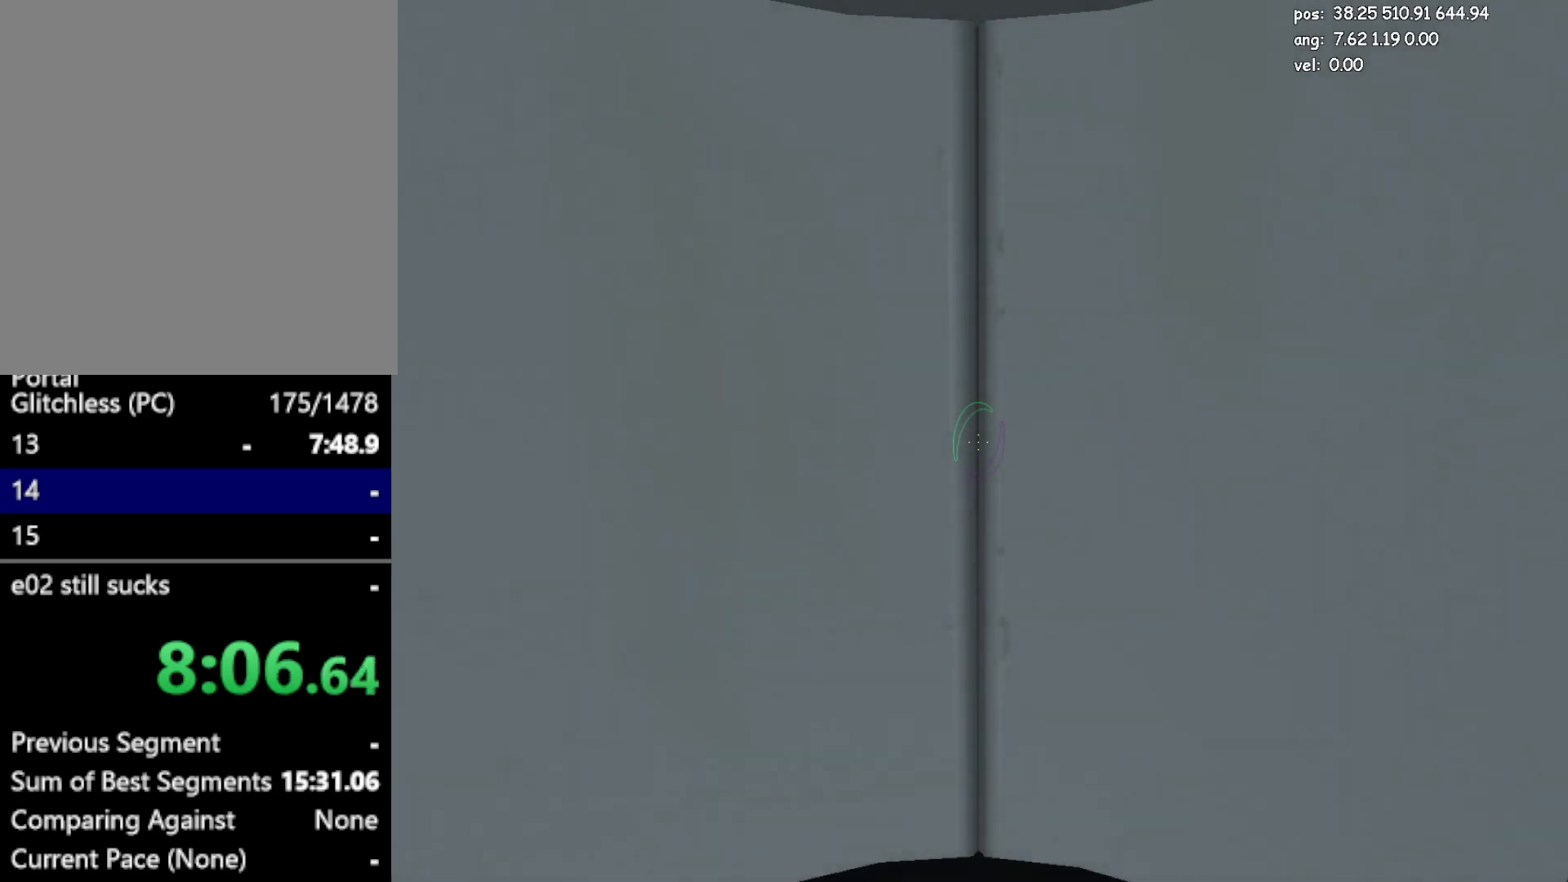
{"keys": [], "mouse": [], "events": []}
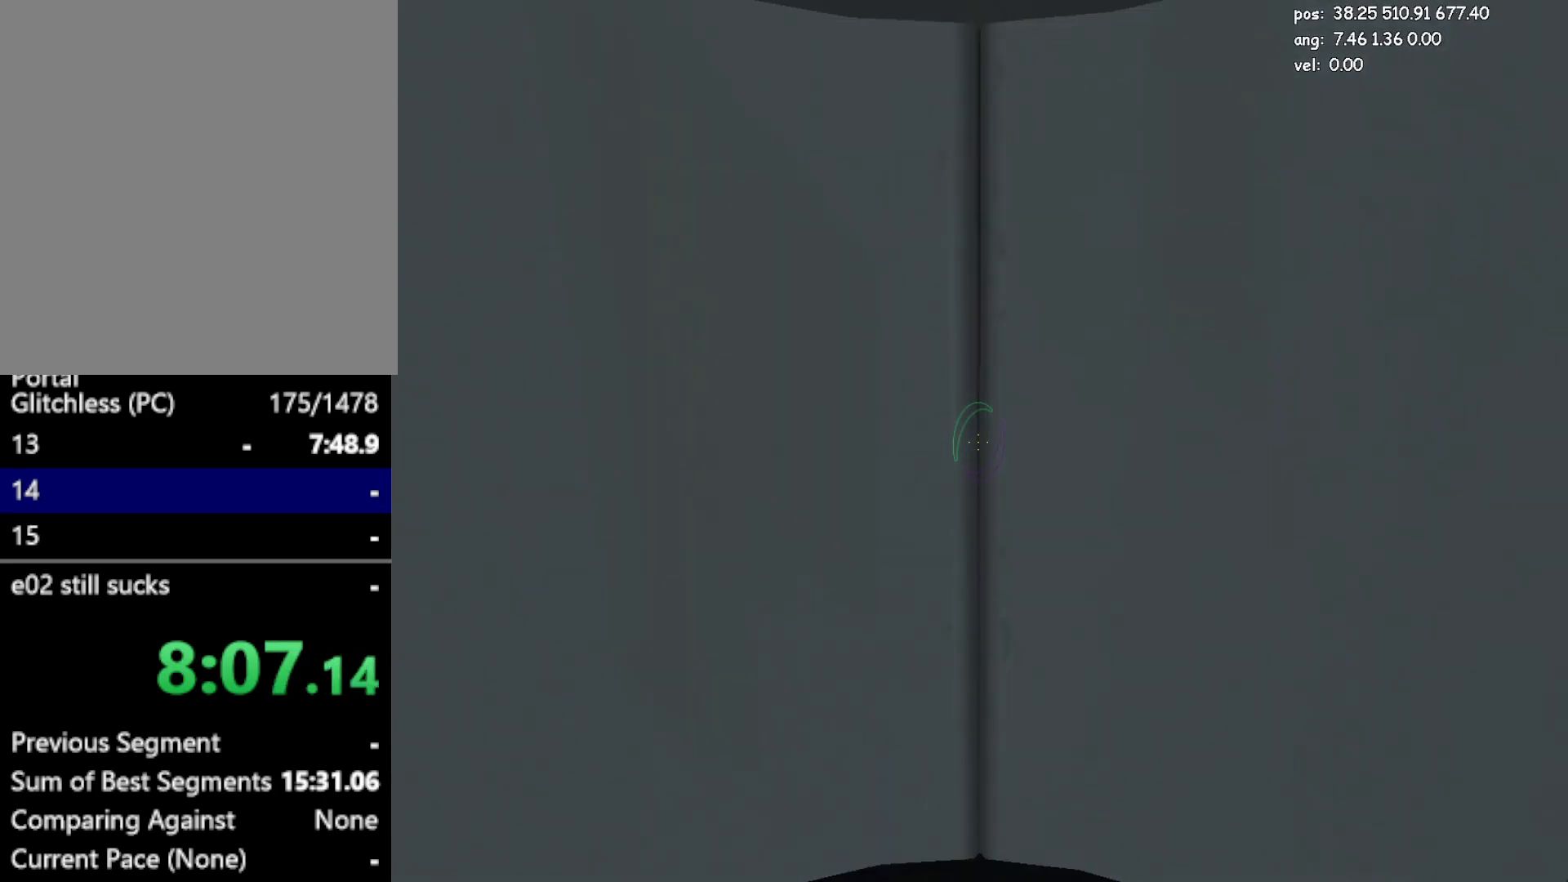
{"keys": [], "mouse": [], "events": []}
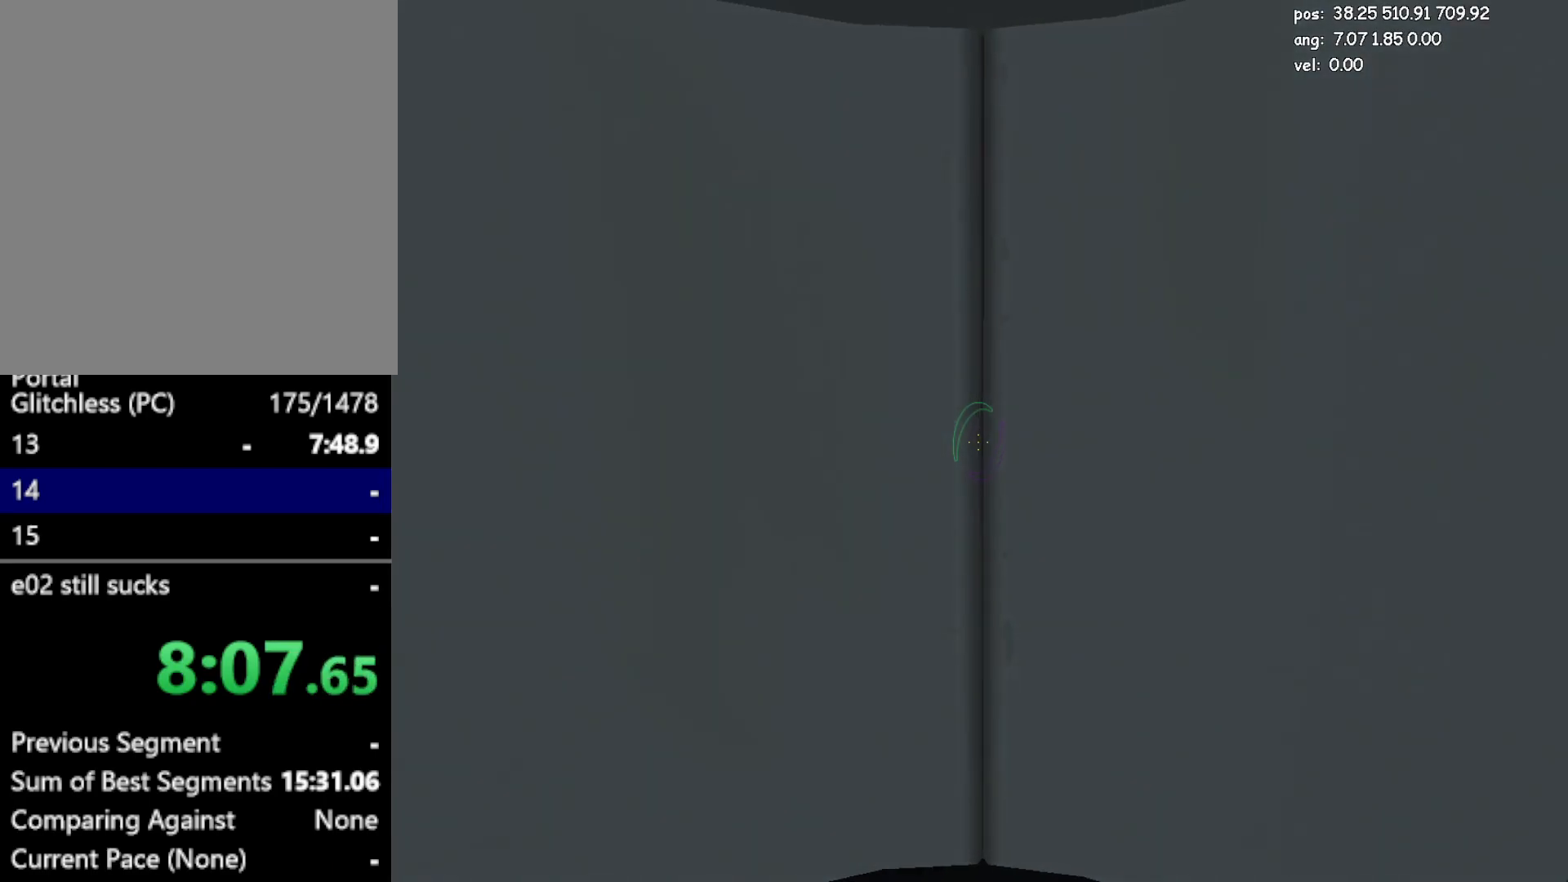
{"keys": [], "mouse": [], "events": []}
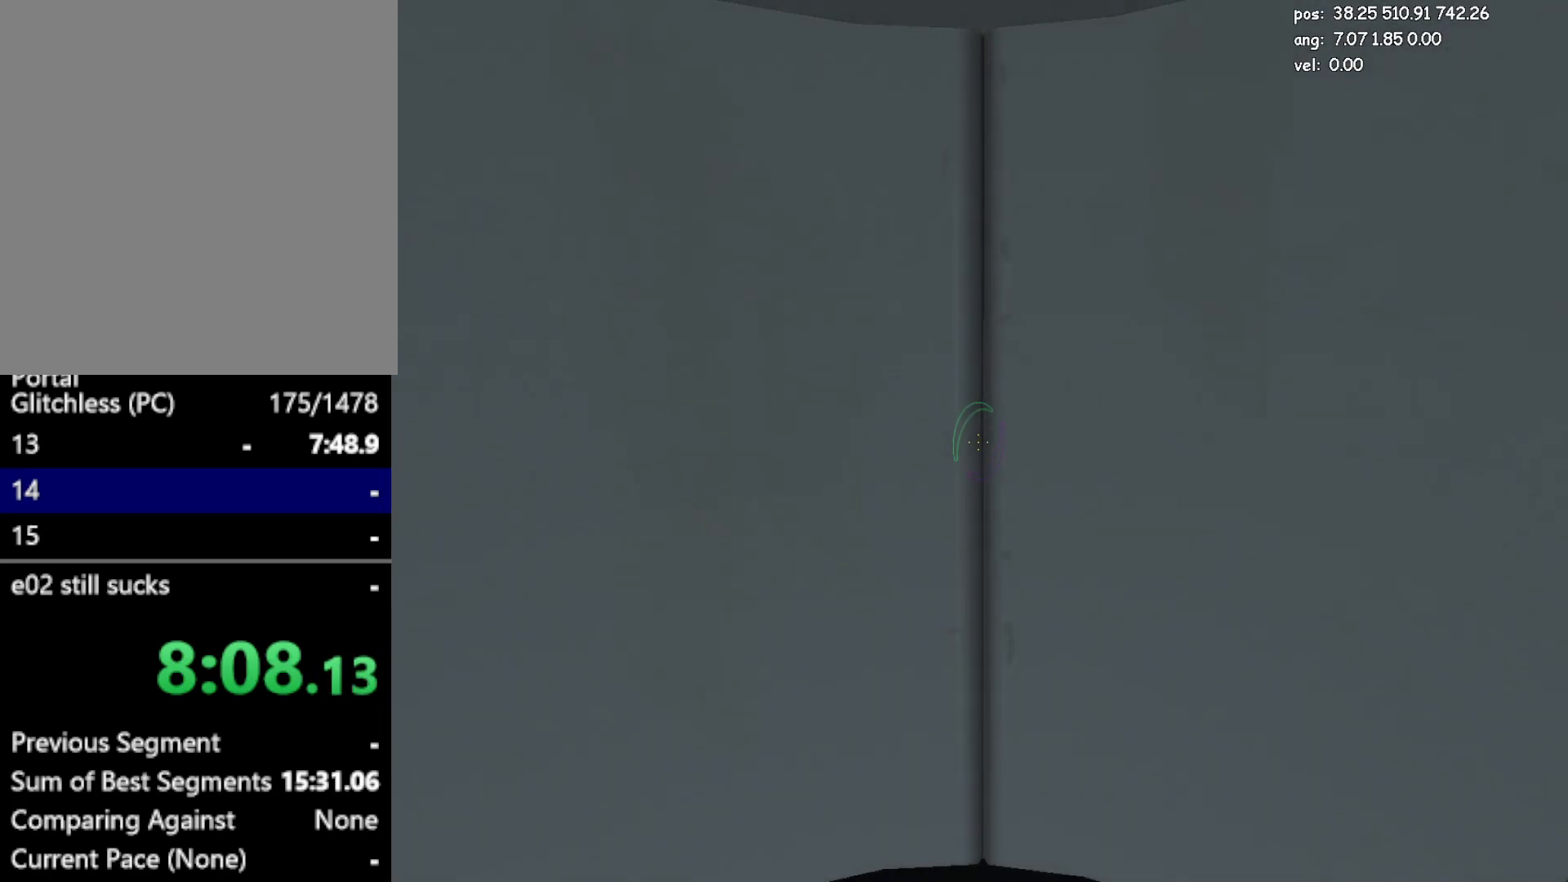
{"keys": [], "mouse": [], "events": []}
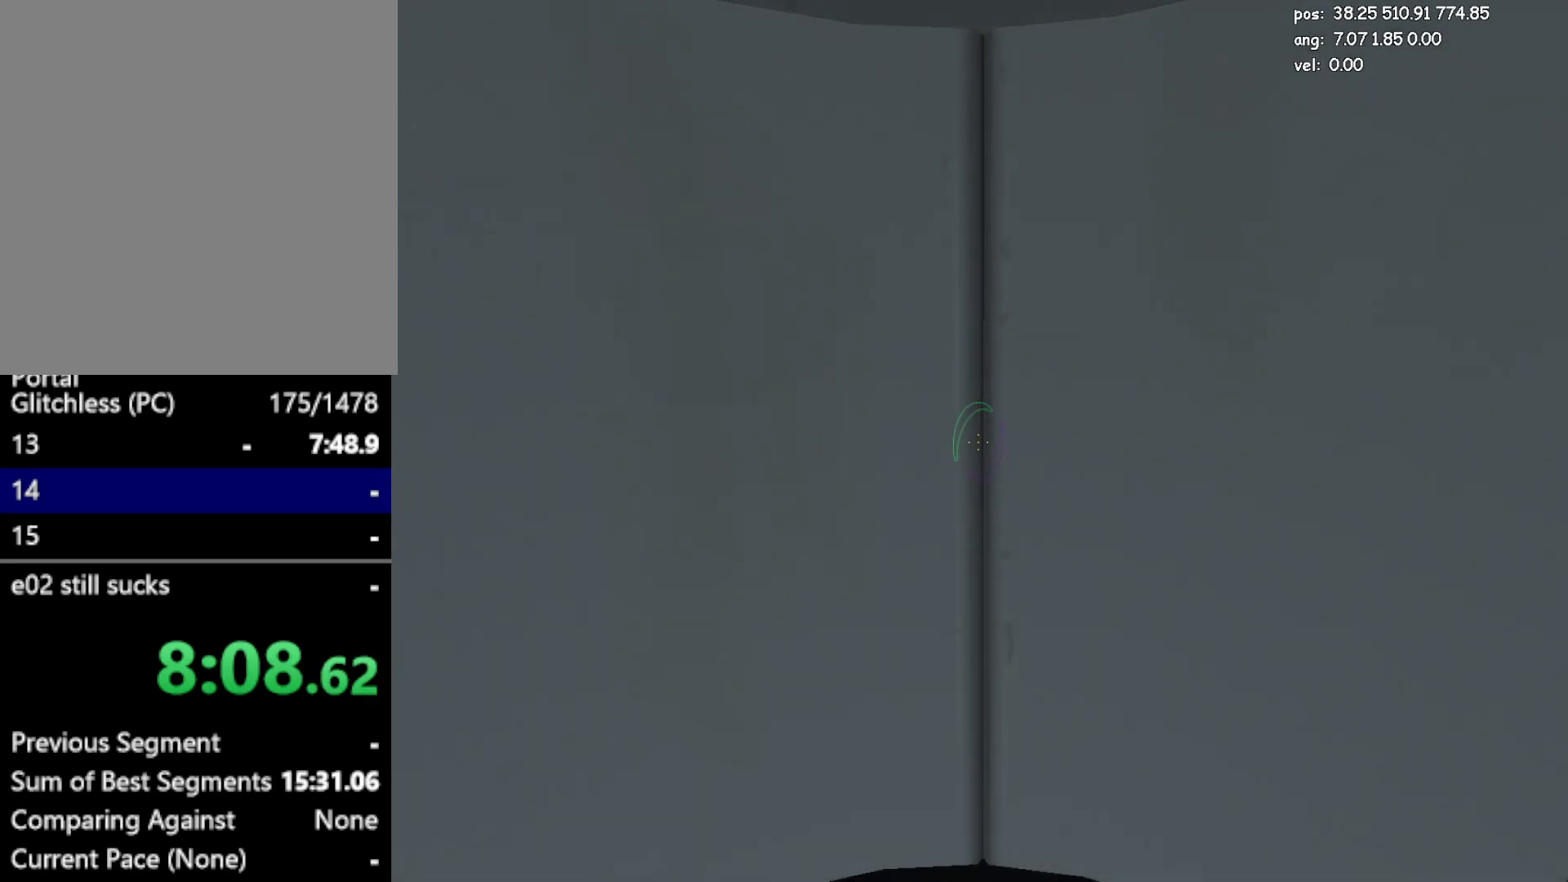
{"keys": ["w"], "mouse": [], "events": [[283, "save", "down"], [283, "w", "down"], [383, "save", "up"]]}
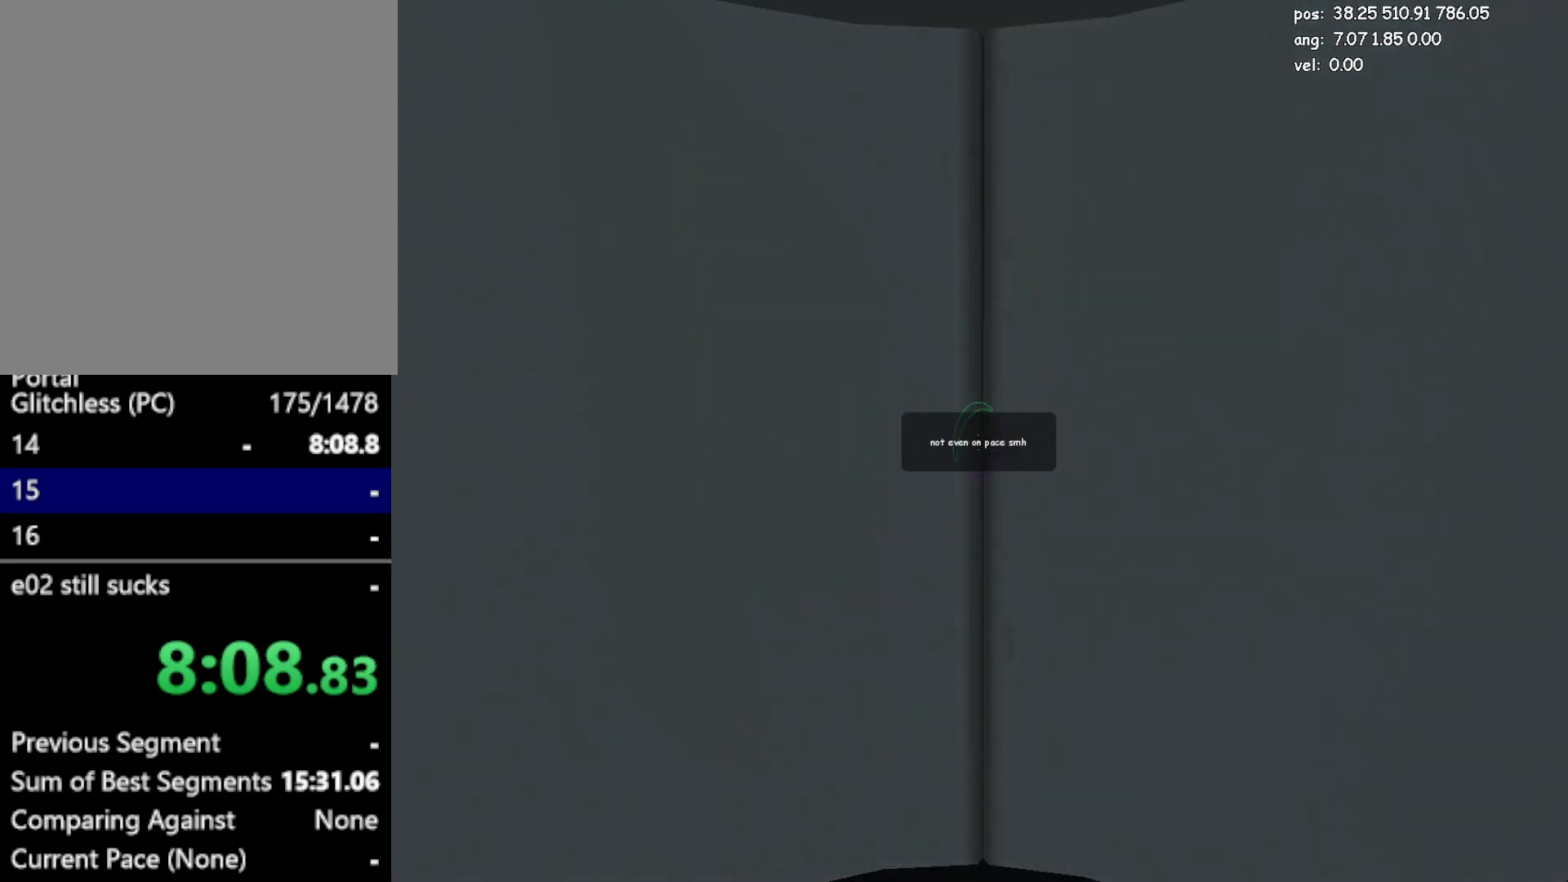
{"keys": ["w"], "mouse": [], "events": []}
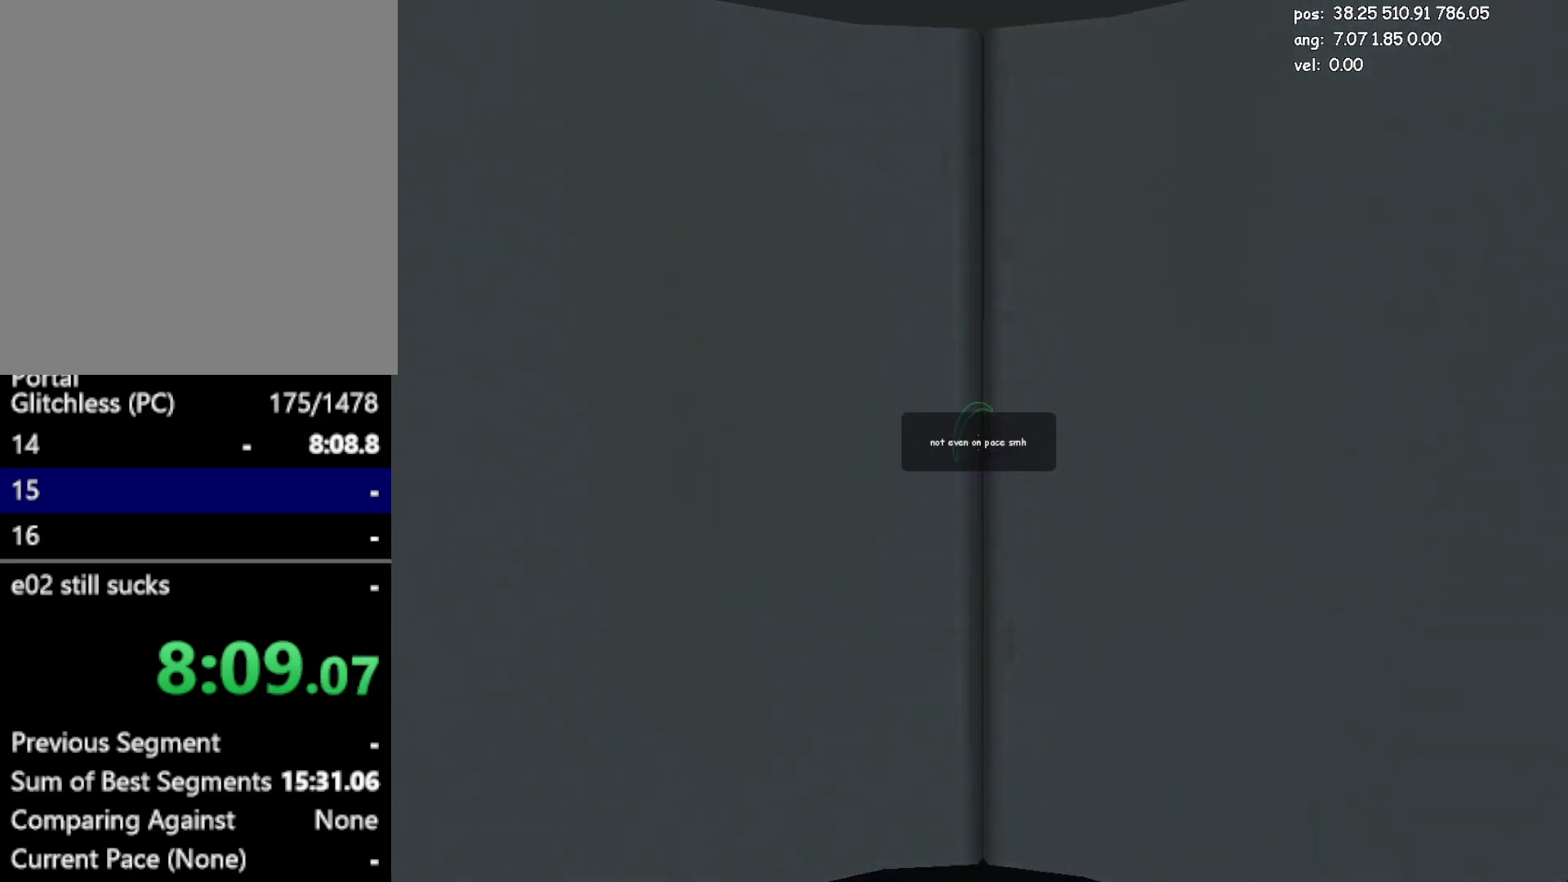
{"keys": ["w"], "mouse": [], "events": []}
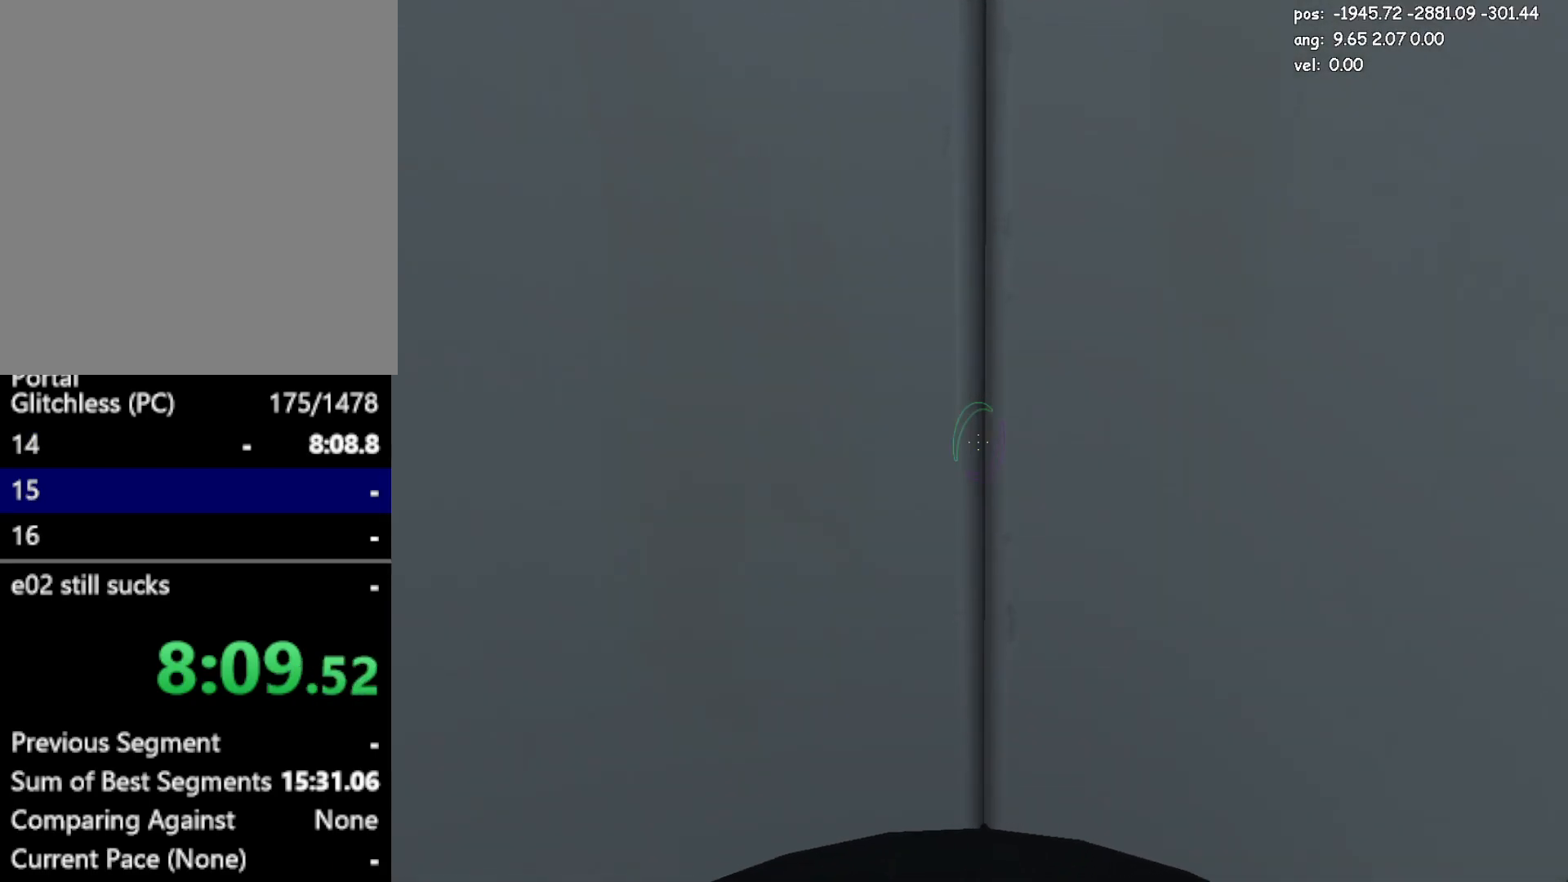
{"keys": ["w"], "mouse": [], "events": [[200, "save", "down"], [283, "save", "up"]]}
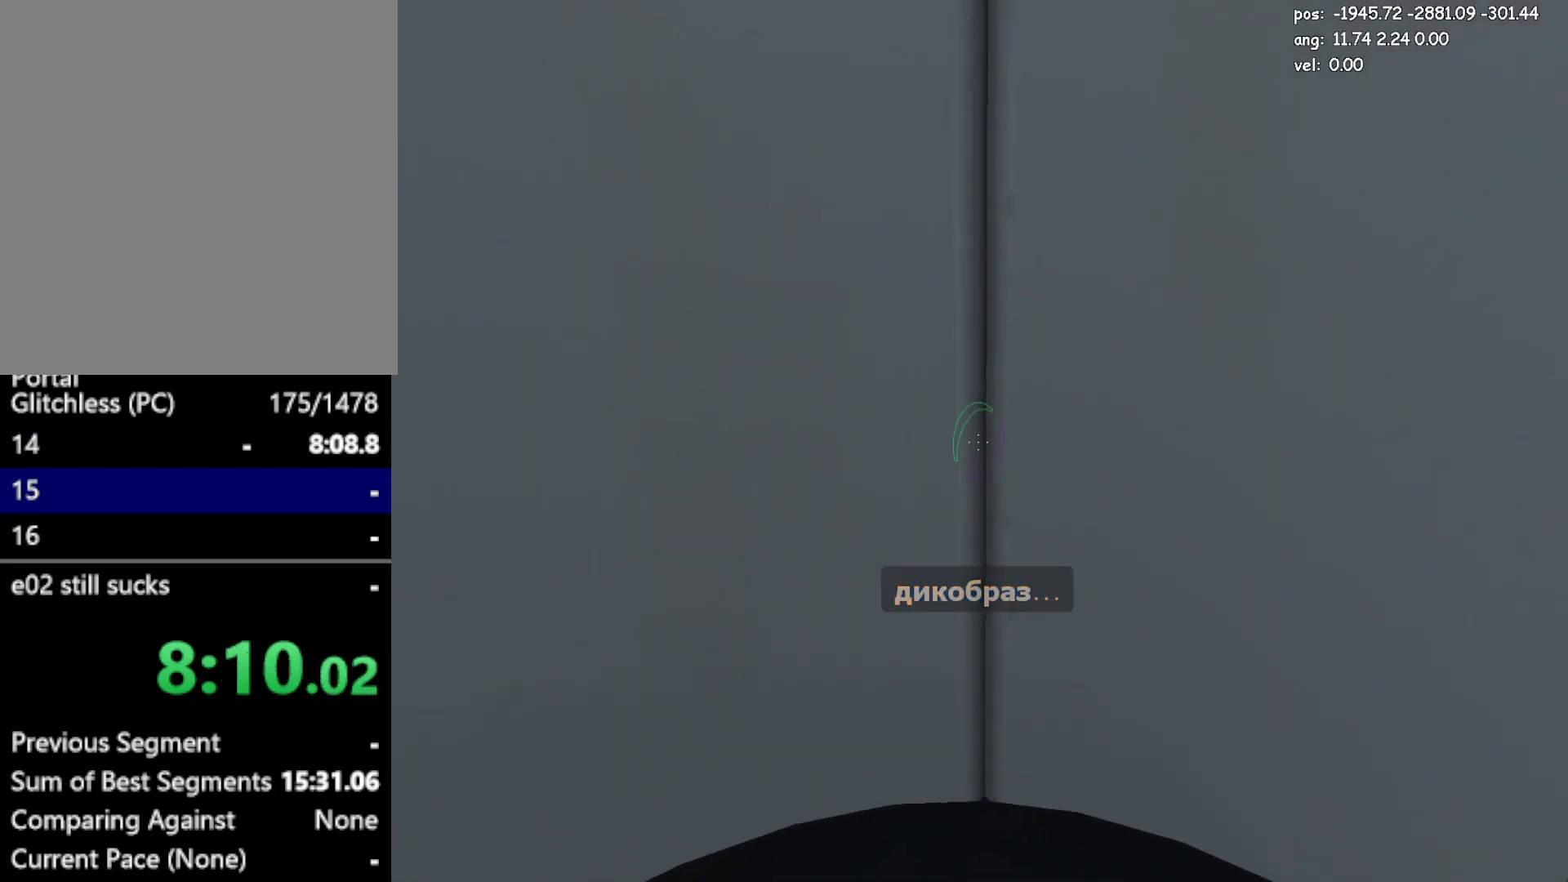
{"keys": ["w"], "mouse": [], "events": [[250, "save", "down"], [350, "jump2", "down"], [400, "jump2", "up"], [400, "save", "up"], [450, "jump2", "down"], [483, "jump2", "up"]]}
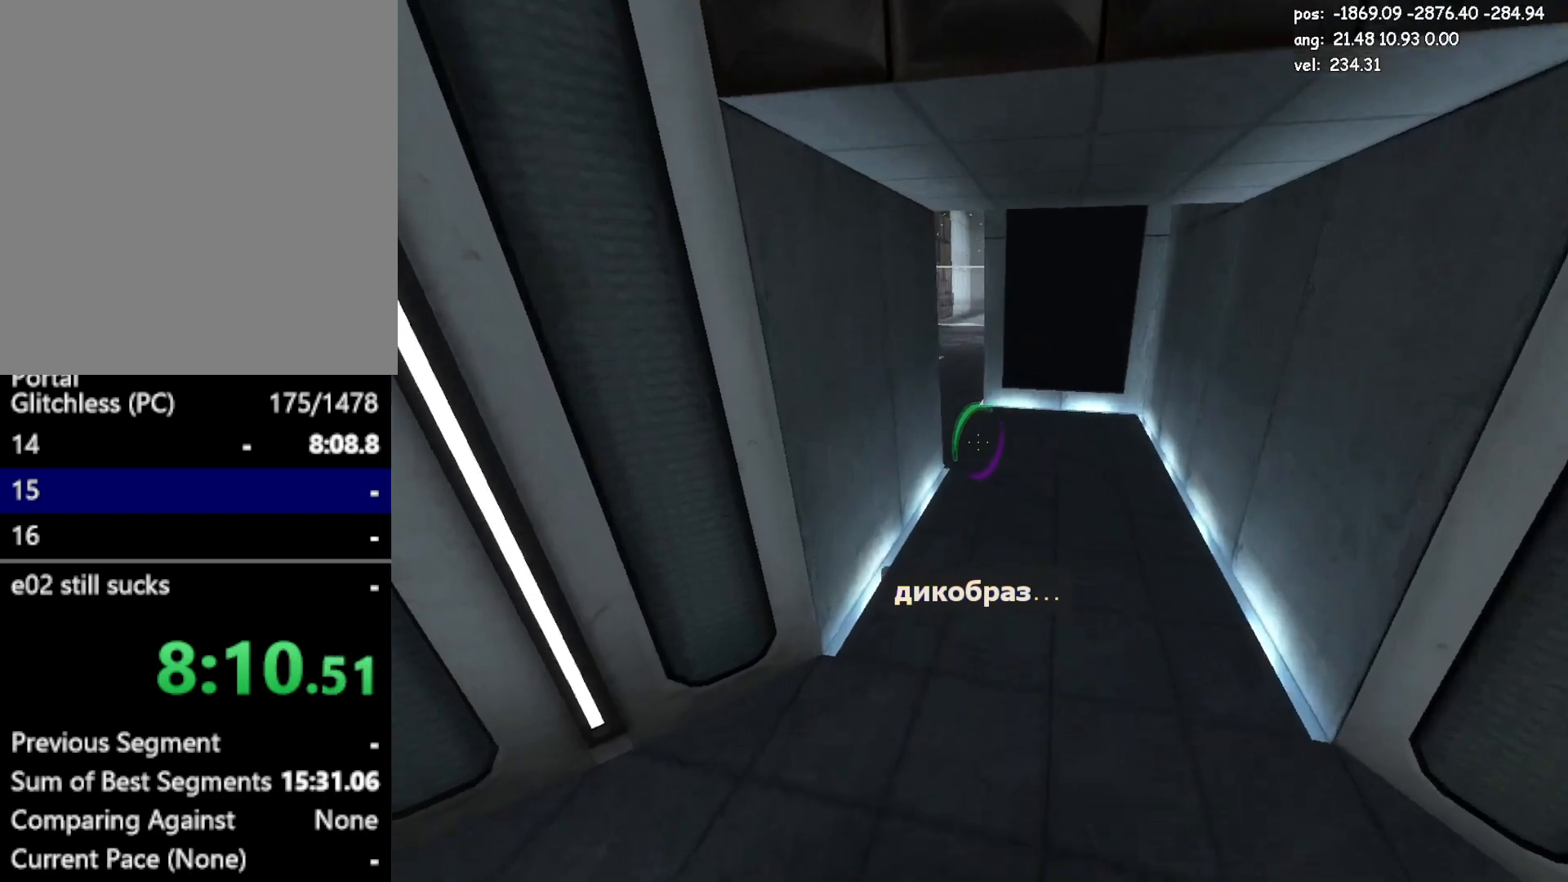
{"keys": ["d", "w"], "mouse": [], "events": [[233, "mouse_left", "down"], [317, "d", "down"], [317, "mouse_left", "up"]]}
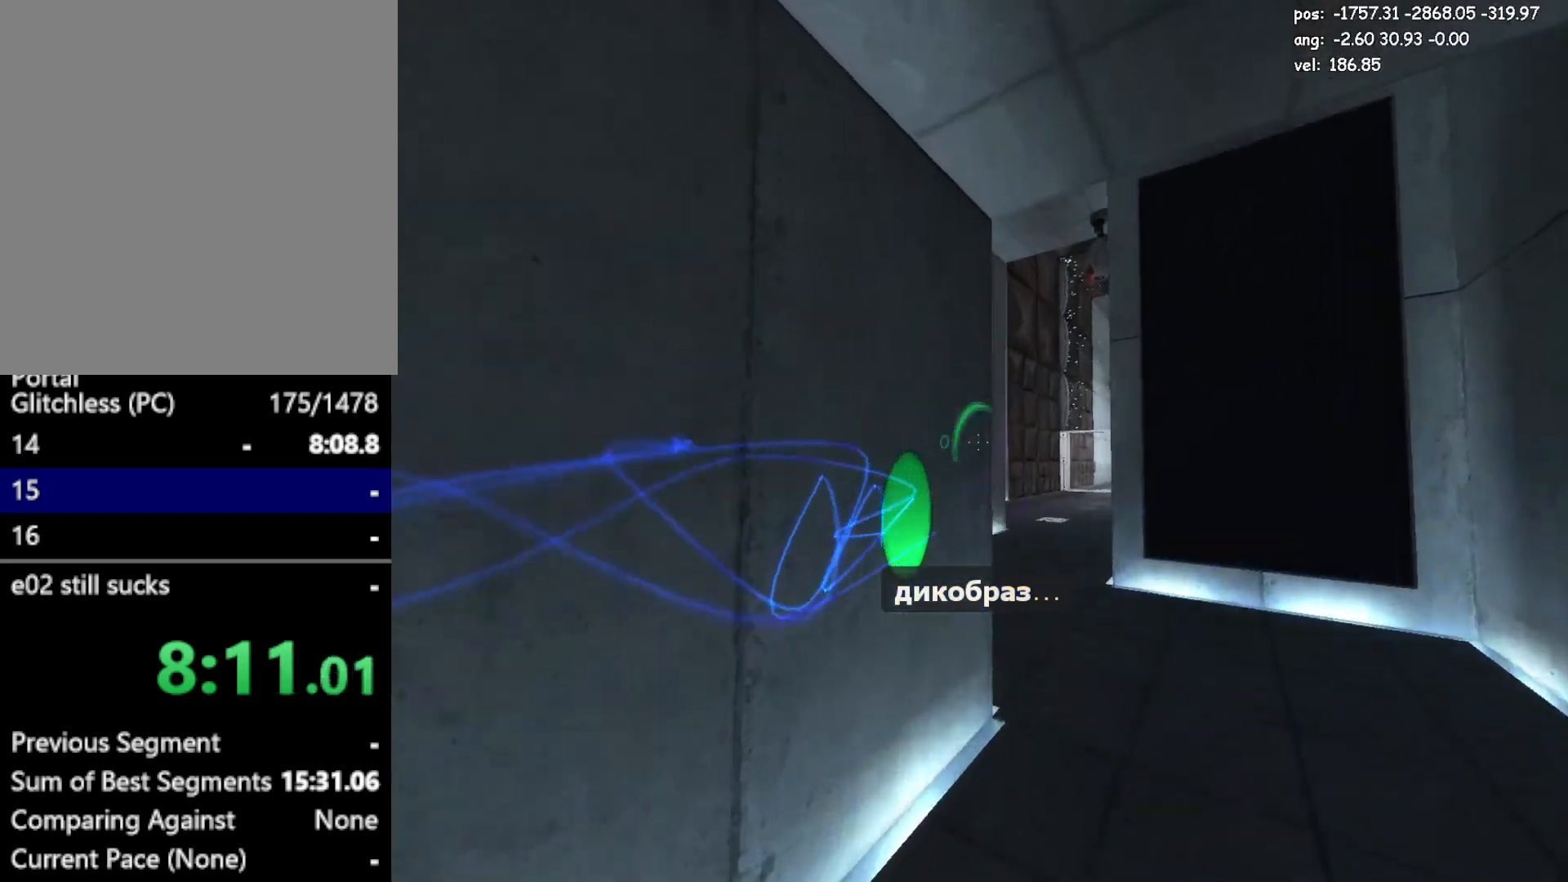
{"keys": ["a"], "mouse": ["right"], "events": [[333, "d", "up"], [333, "w", "up"], [433, "a", "down"], [433, "mouse_right", "down"]]}
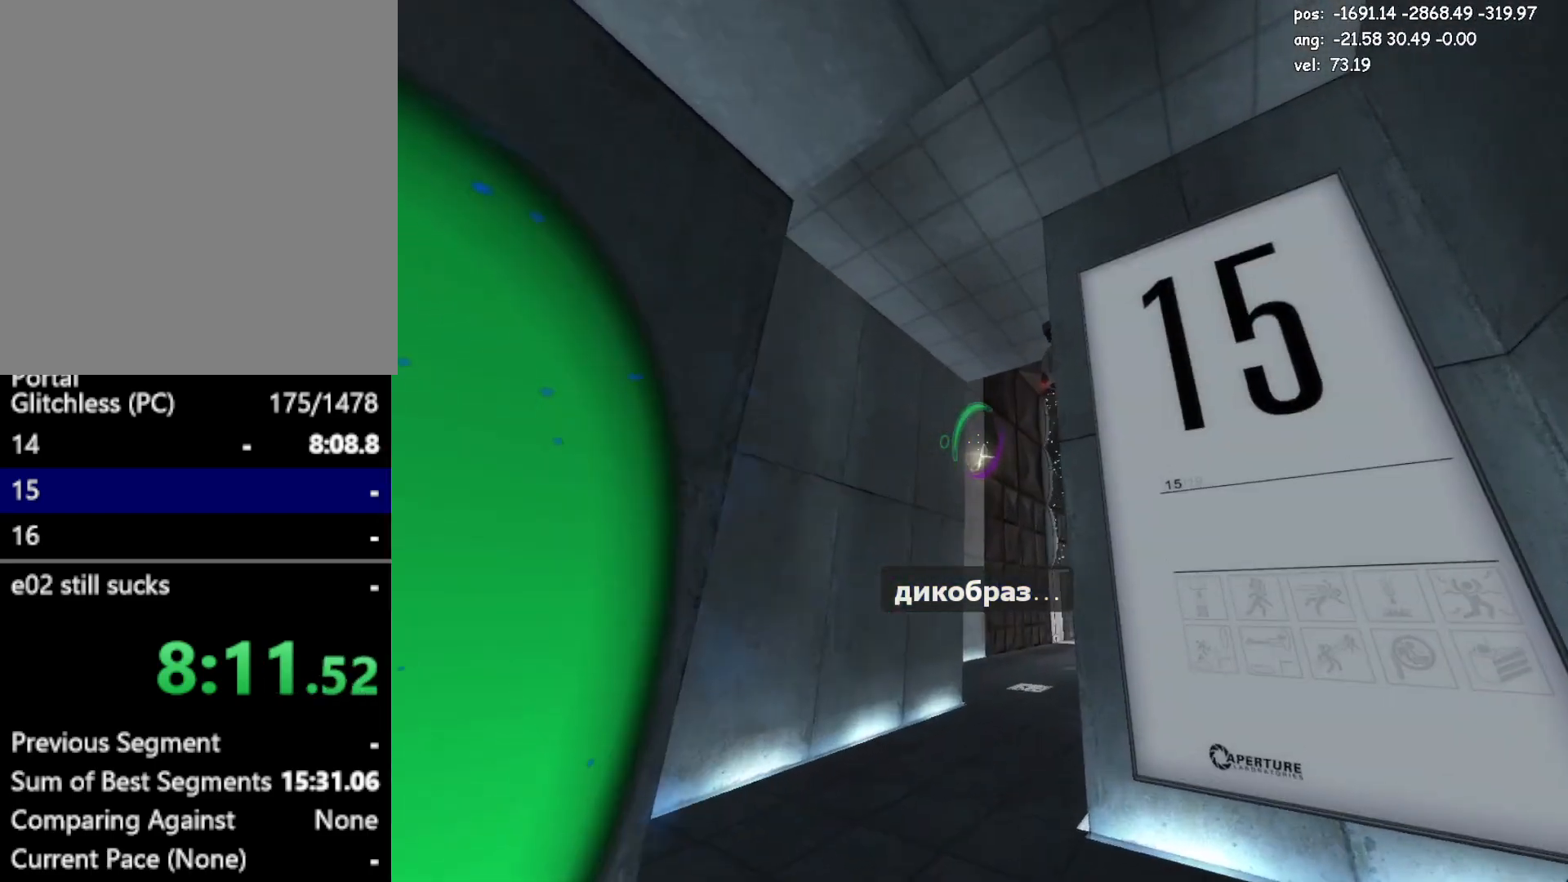
{"keys": ["a", "w"], "mouse": ["left"], "events": [[67, "mouse_right", "up"], [167, "w", "down"], [483, "mouse_left", "down"]]}